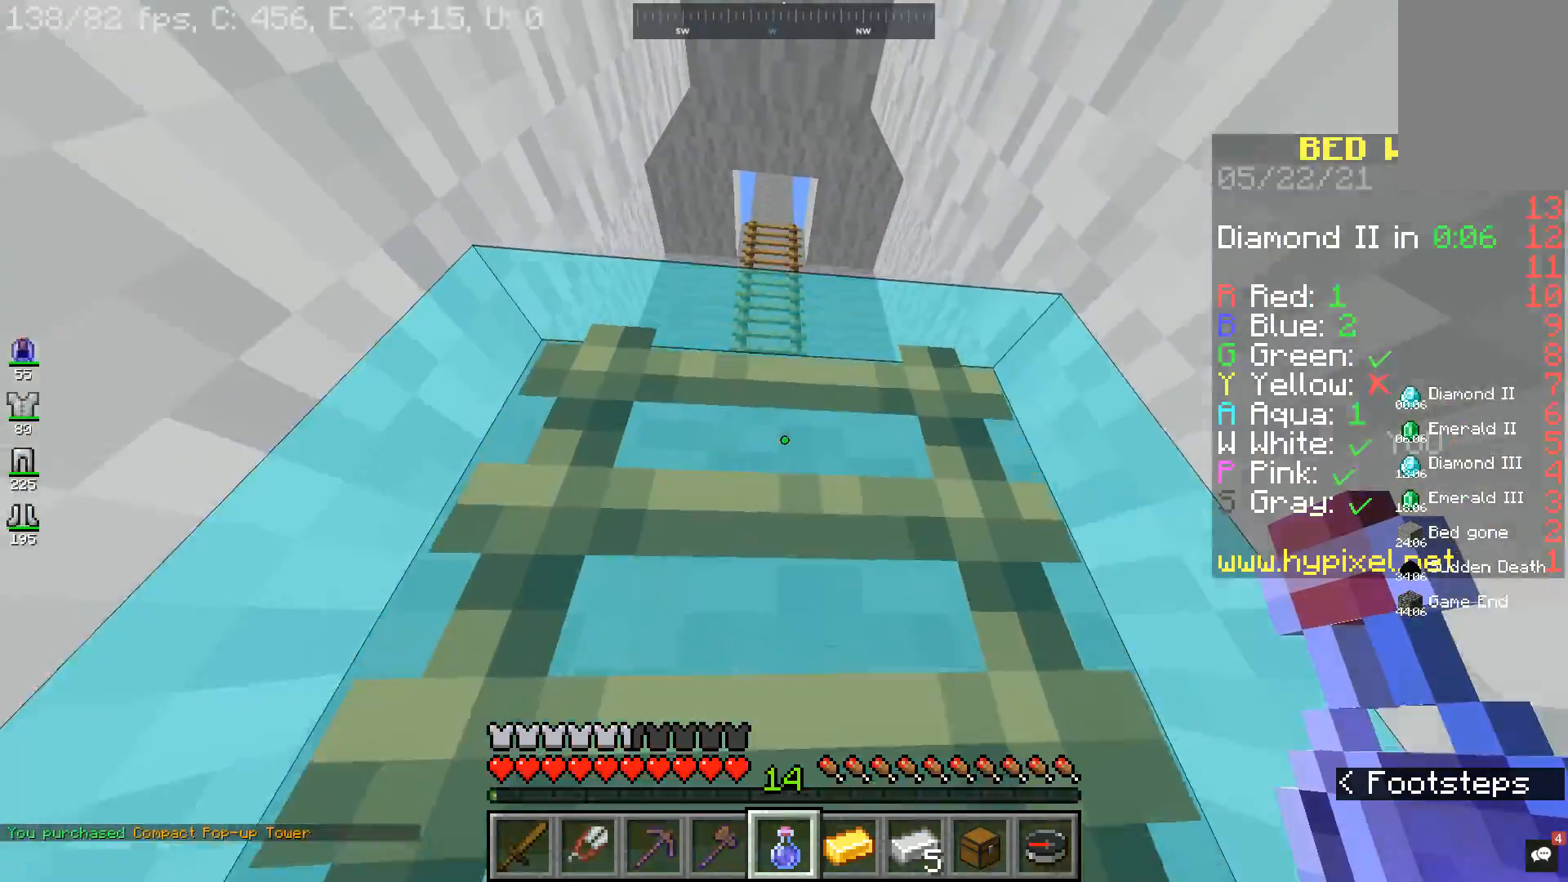
Gameplay with keyboard and mouse; each line is a JSON object with the keys and mouse buttons held at the frame after it. "events" lists presses ("down") and releases ("up") of "a", "d", "s", "space", "w", "mouse_left" and "mouse_right" between this image and that frame as [ms after this image, input, new state], when the widget could be followed in between. "mouse_left", "mouse_right" = the "left", "right" buttons of the "mouse" list. No other keys are recorded. Fast repeated clicks can show as one long hold. Mouse movement is not recorded.
{"keys": ["space", "w"], "mouse": [], "events": []}
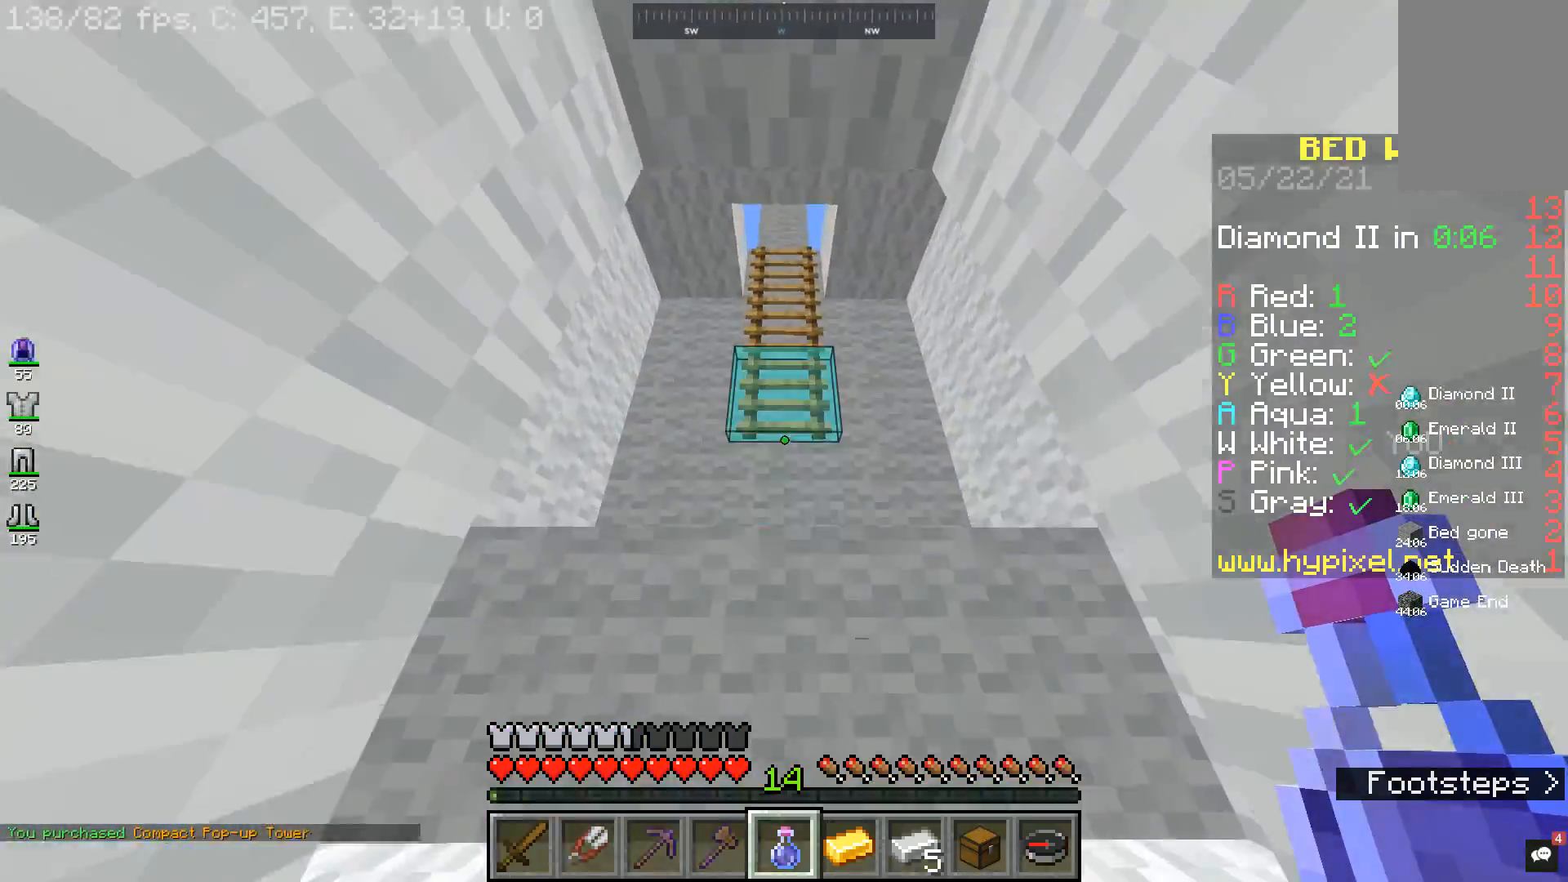
{"keys": ["space", "w"], "mouse": [], "events": []}
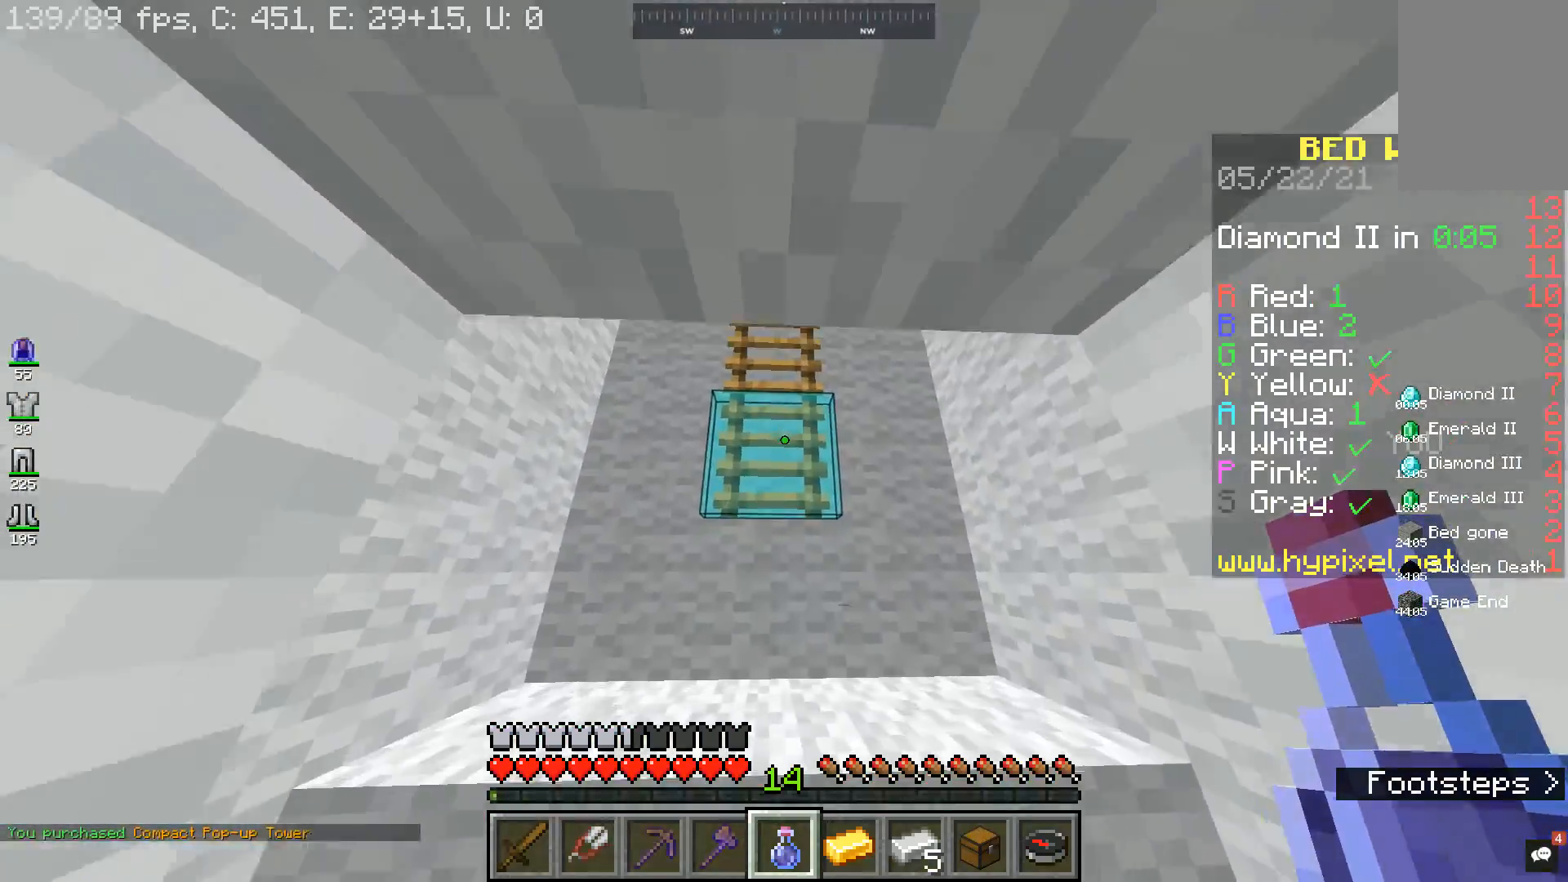
{"keys": ["space", "w"], "mouse": [], "events": [[167, "space", "up"], [267, "space", "down"]]}
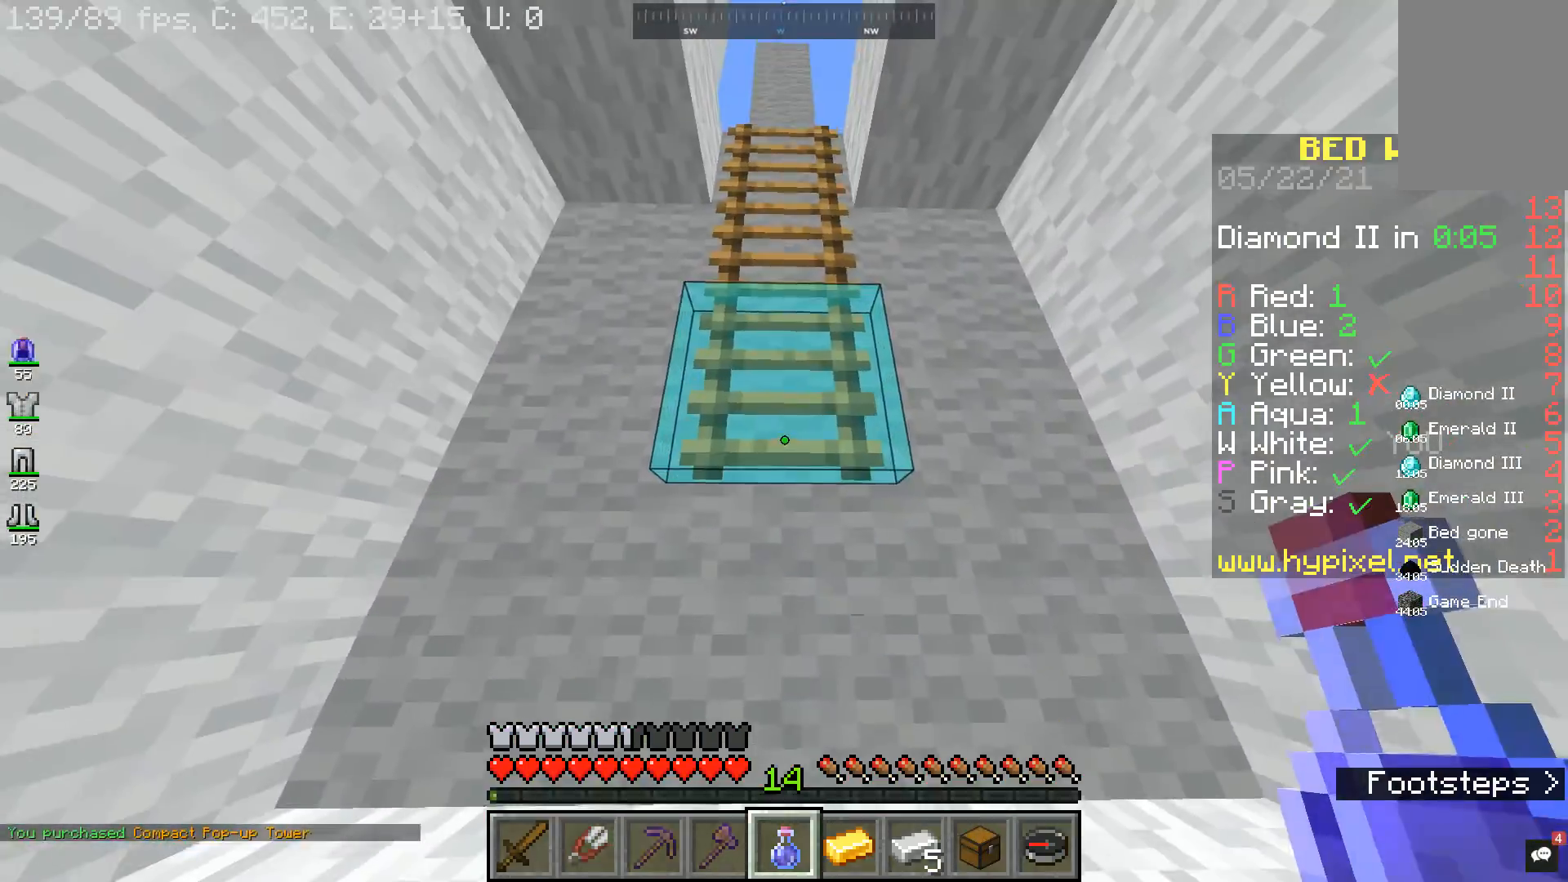
{"keys": ["space", "w"], "mouse": [], "events": [[67, "space", "up"], [400, "space", "down"]]}
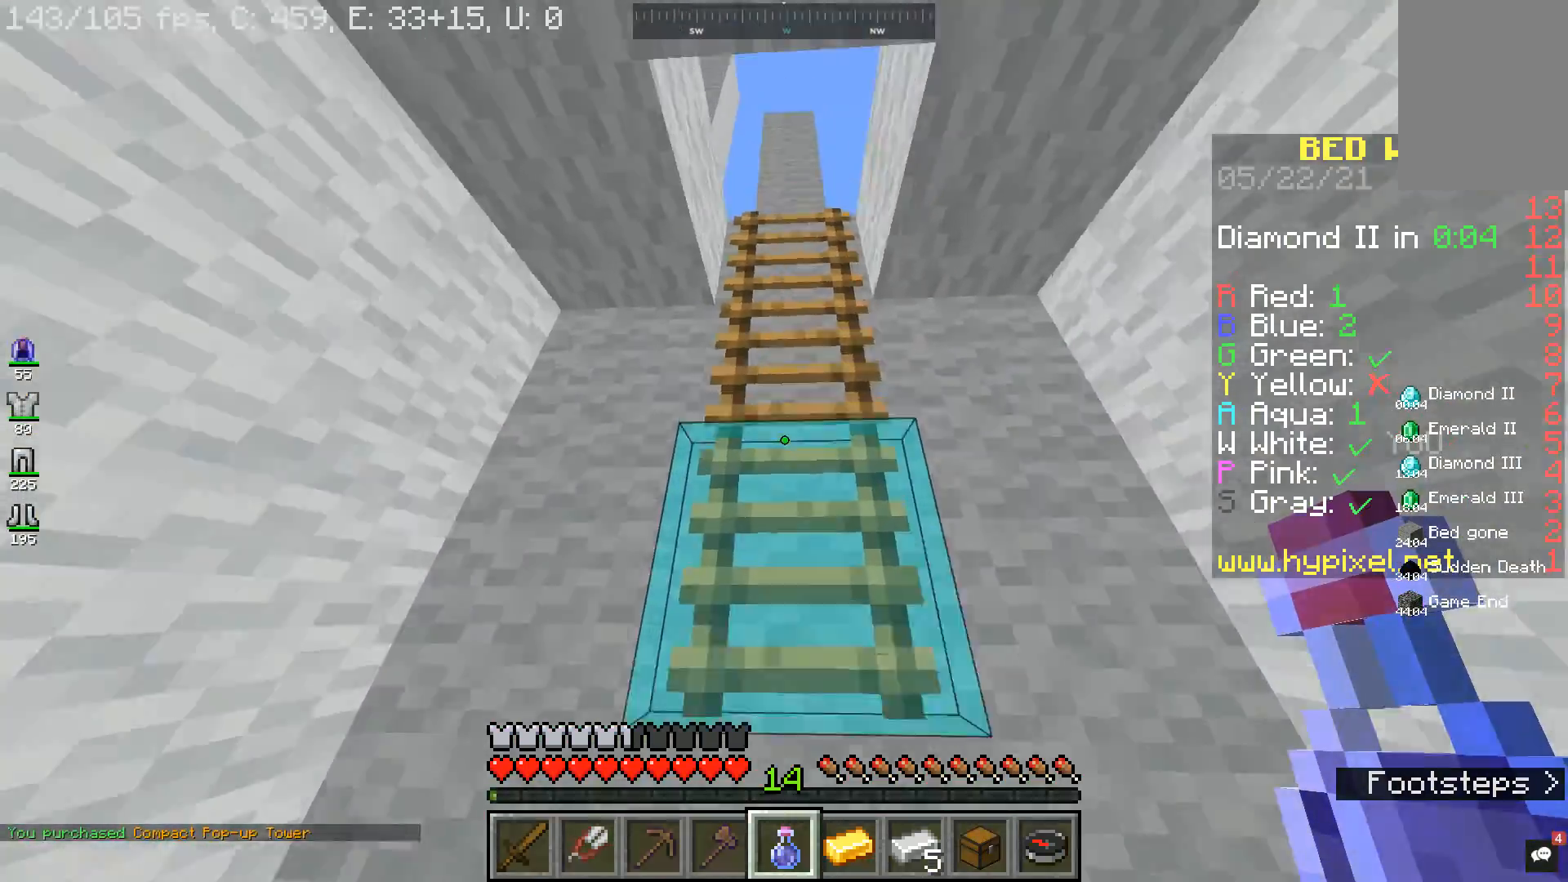
{"keys": ["space", "w"], "mouse": [], "events": [[67, "space", "up"], [367, "space", "down"]]}
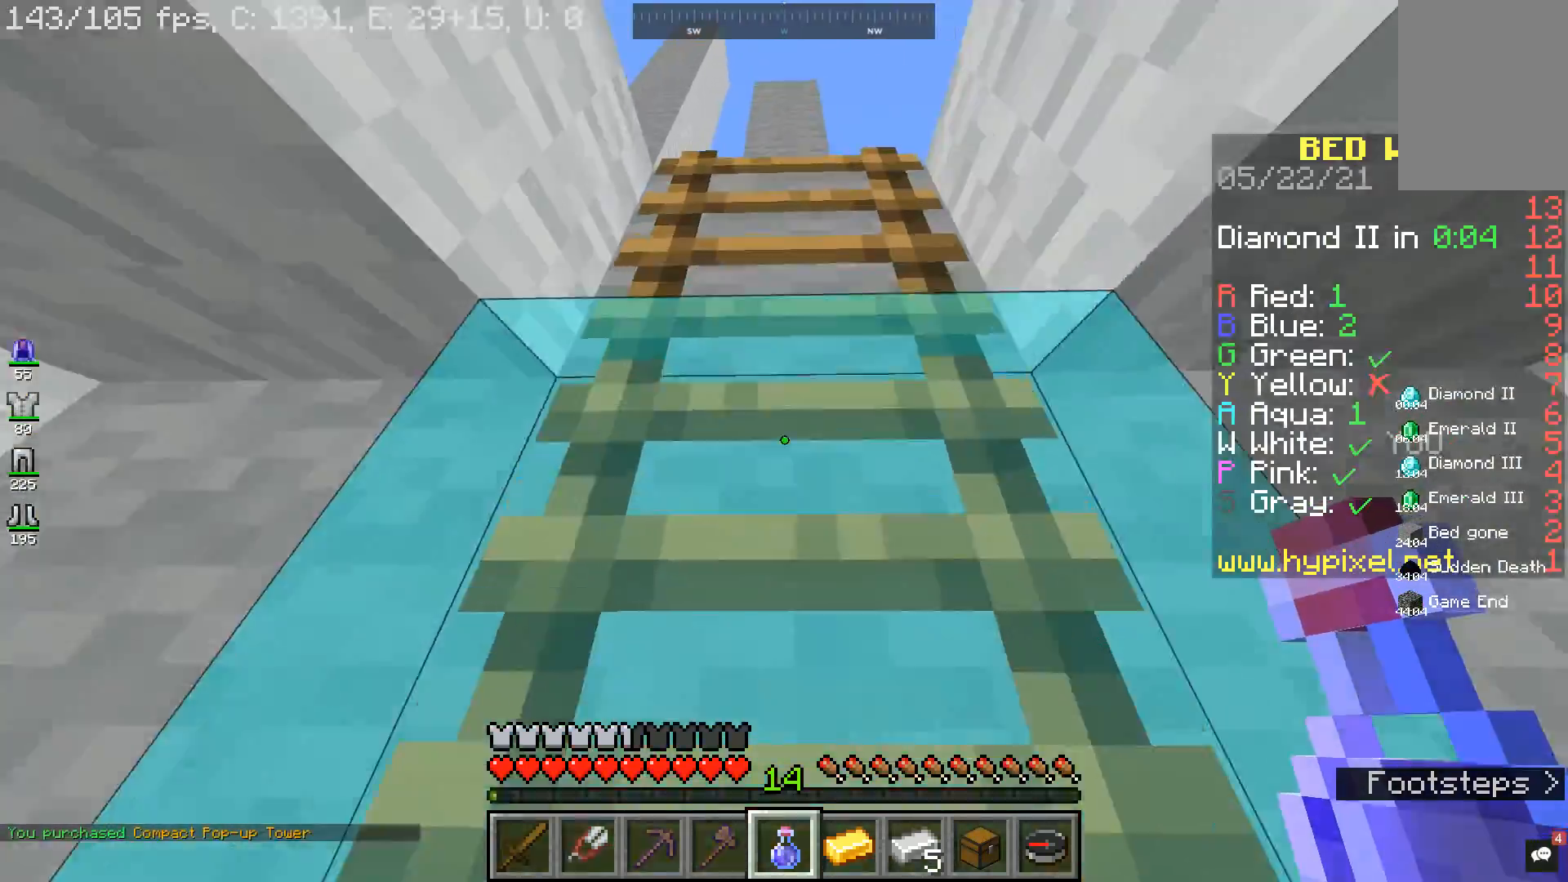
{"keys": ["space", "w"], "mouse": [], "events": []}
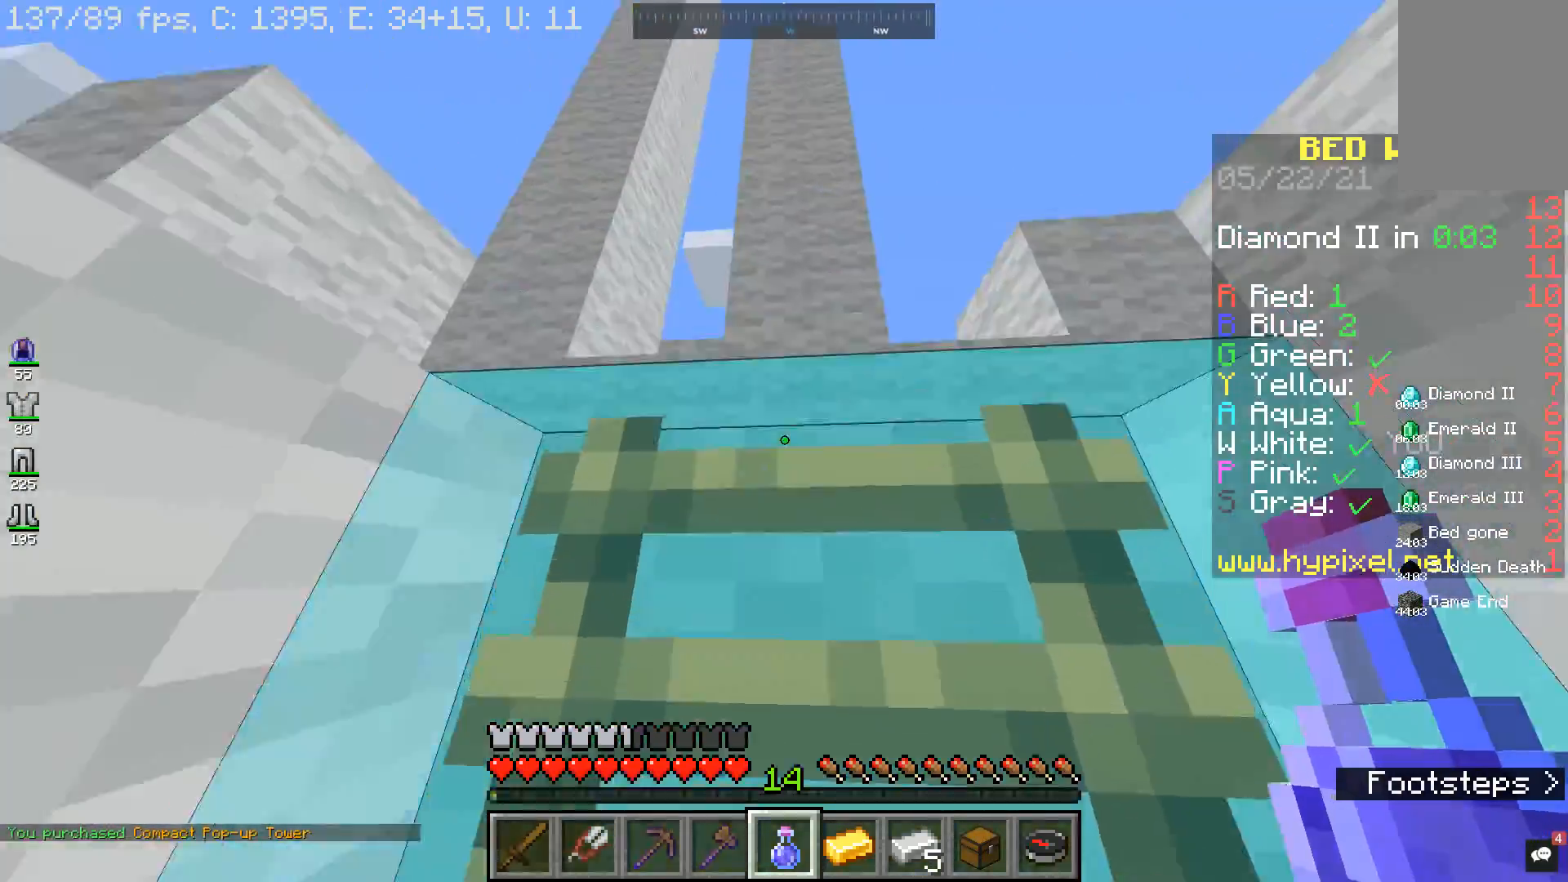
{"keys": ["space", "w"], "mouse": [], "events": []}
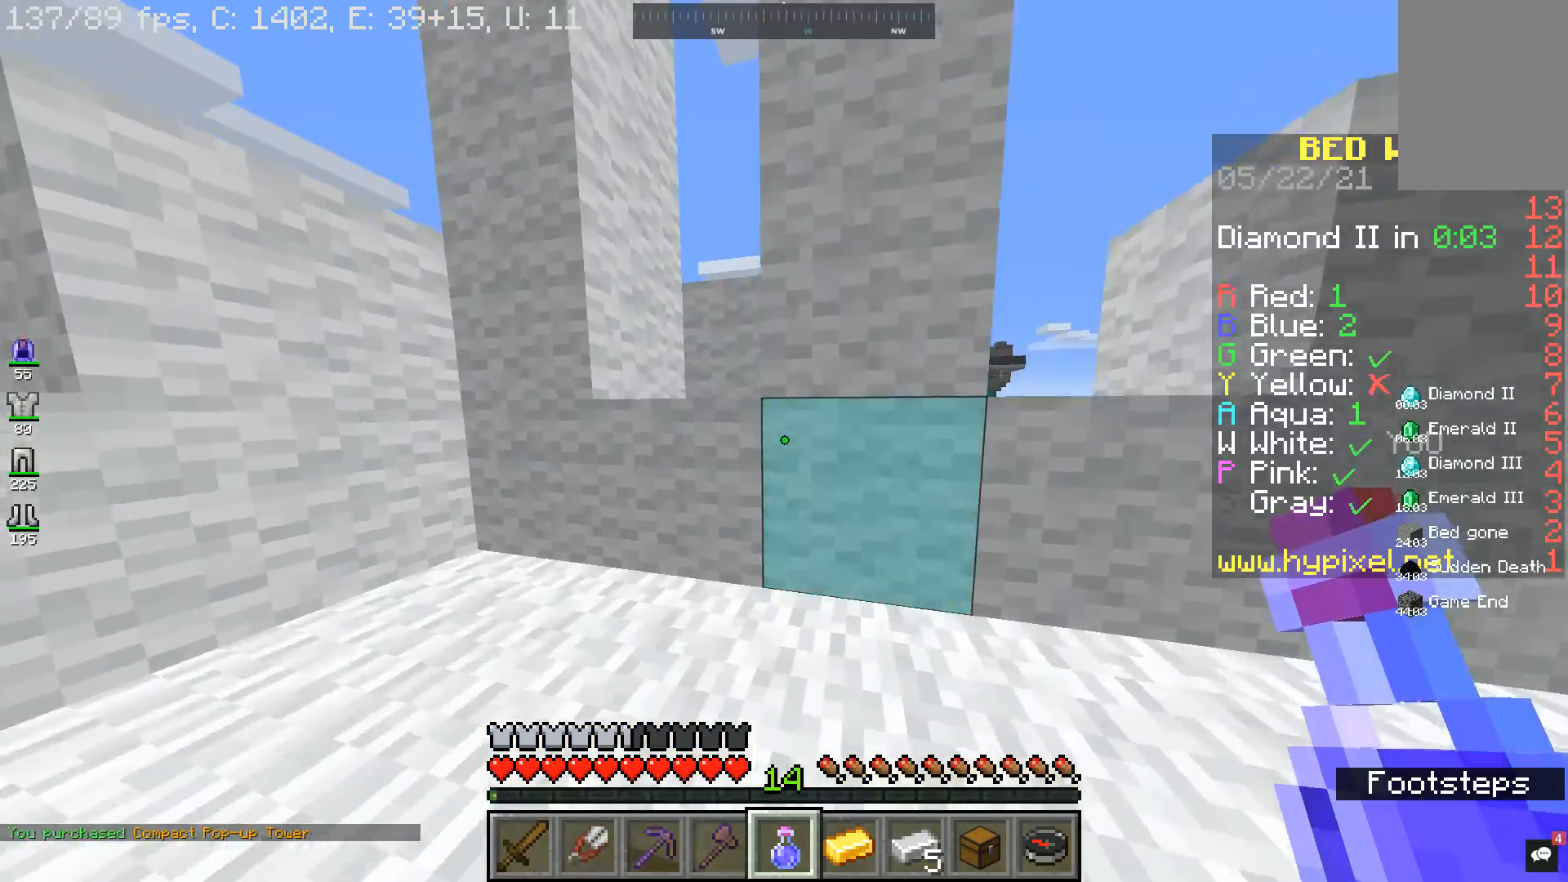
{"keys": ["a", "space", "w"], "mouse": [], "events": [[200, "a", "down"]]}
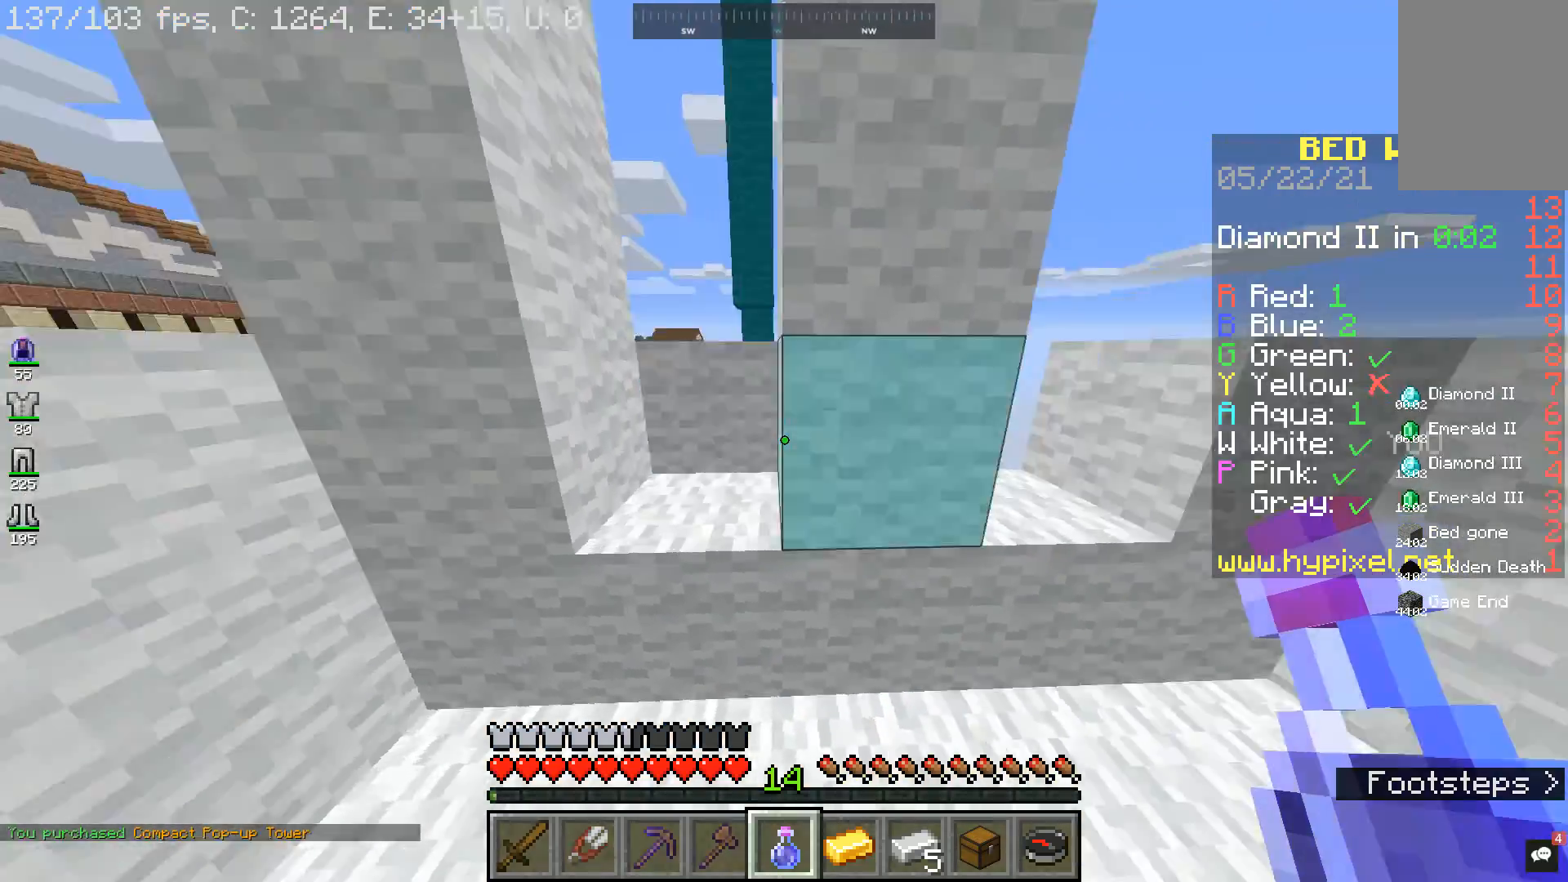
{"keys": ["space", "w"], "mouse": [], "events": [[67, "a", "up"], [67, "space", "up"], [433, "space", "down"]]}
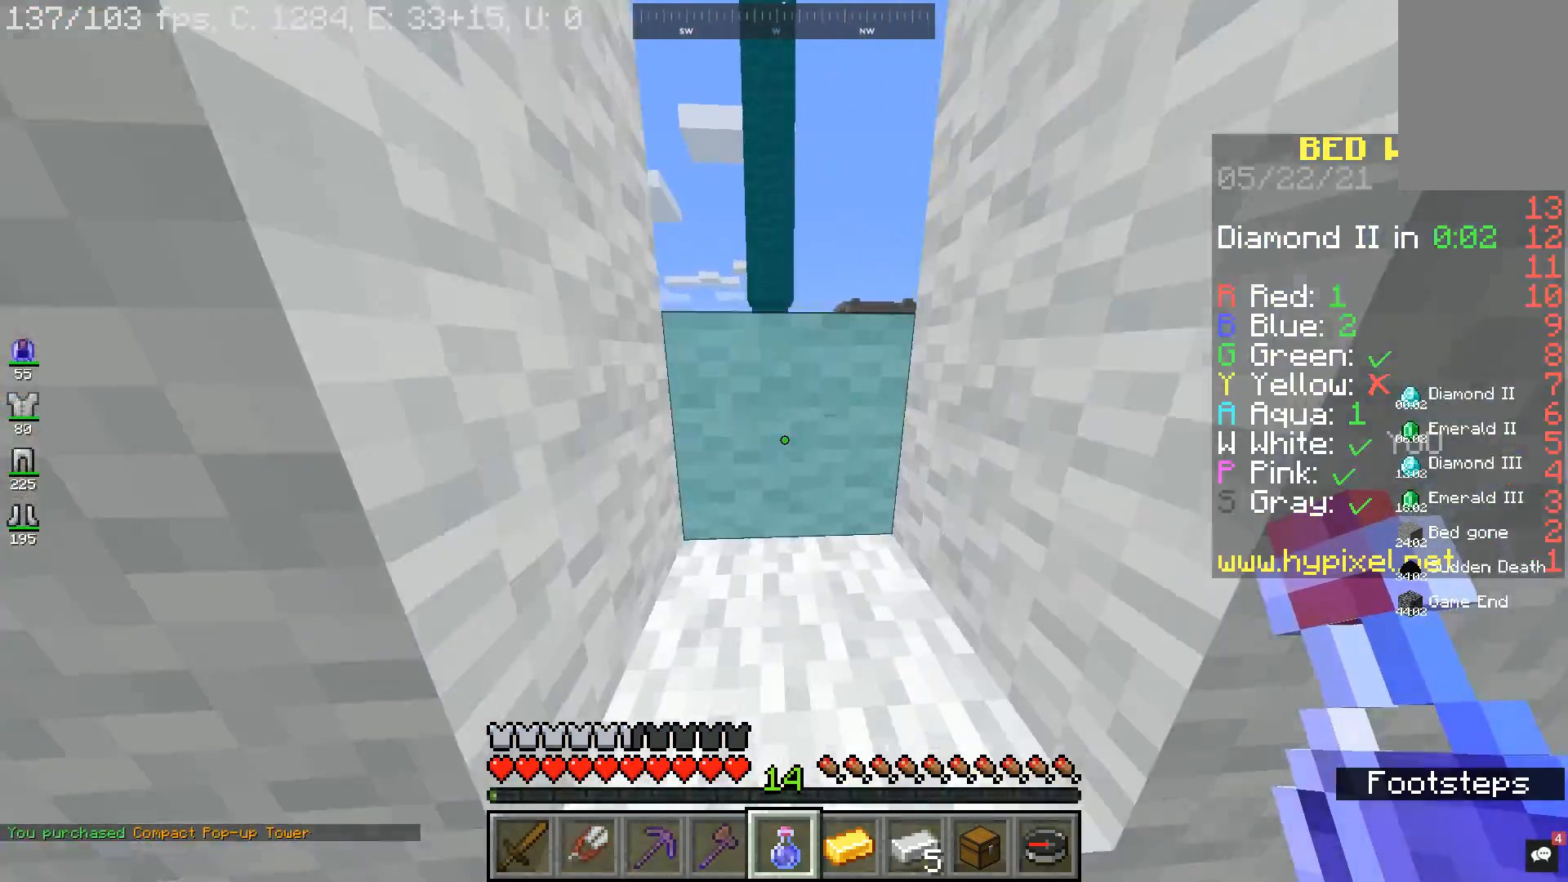
{"keys": ["space", "w"], "mouse": [], "events": [[200, "d", "down"], [267, "space", "up"], [367, "d", "up"], [467, "space", "down"]]}
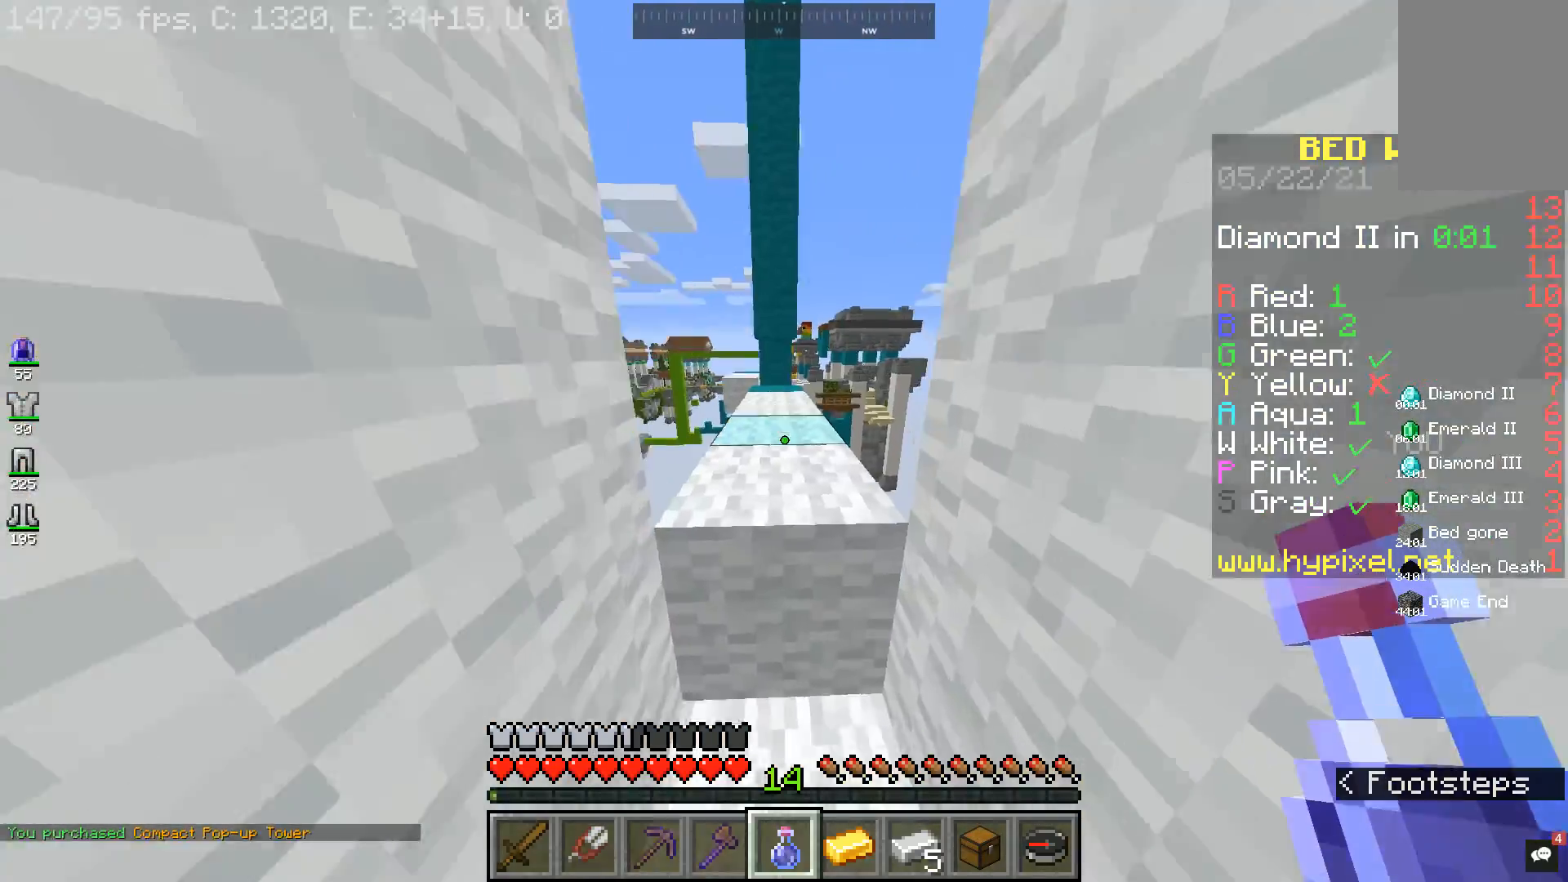
{"keys": ["space", "w"], "mouse": [], "events": []}
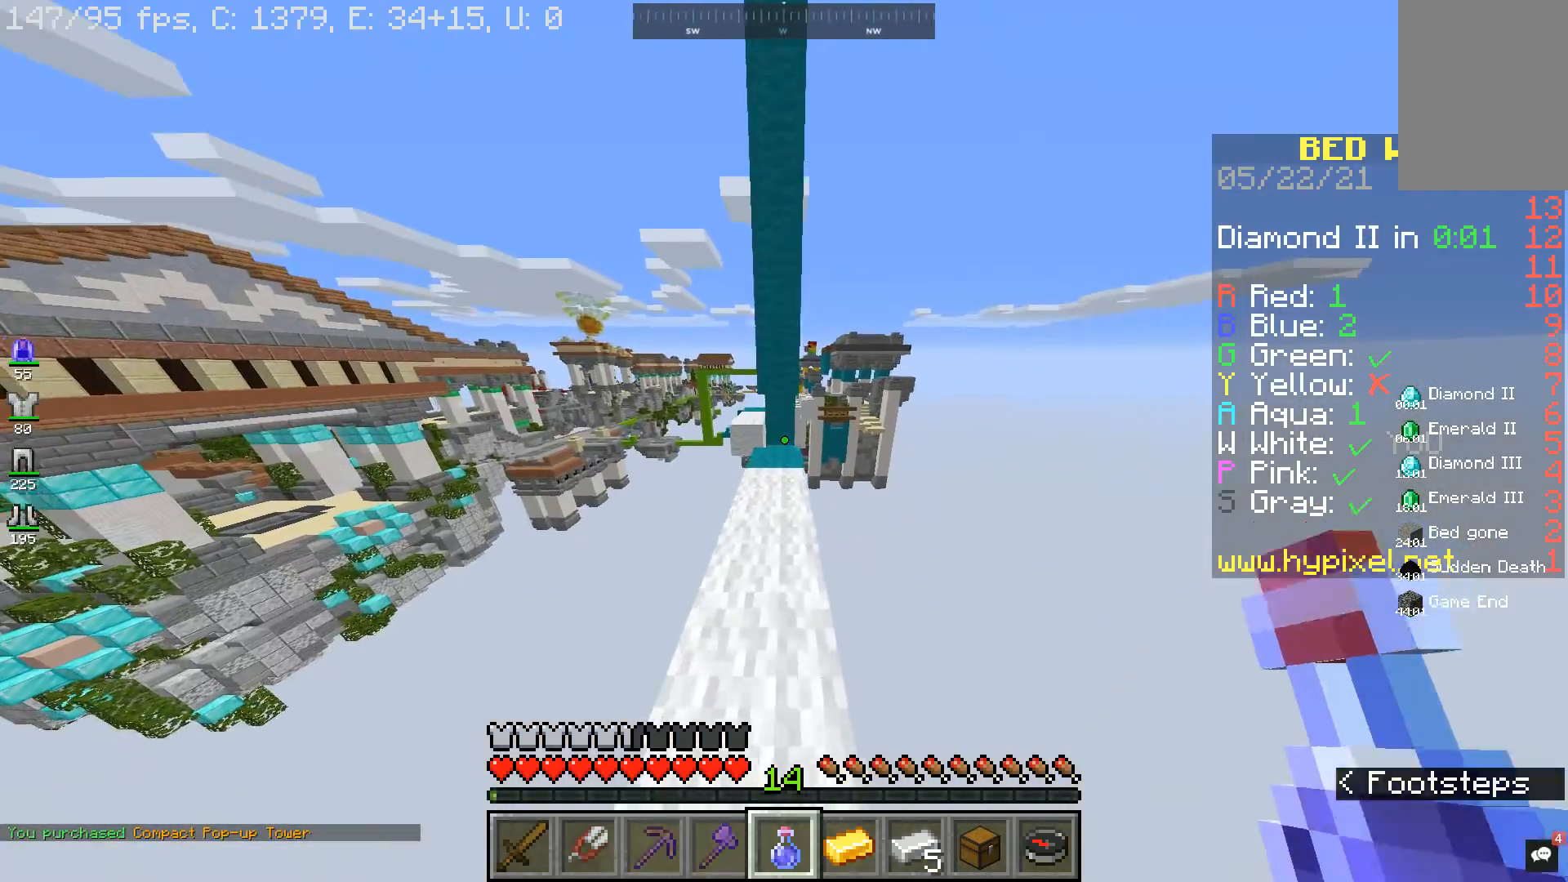
{"keys": ["w"], "mouse": [], "events": [[100, "space", "up"]]}
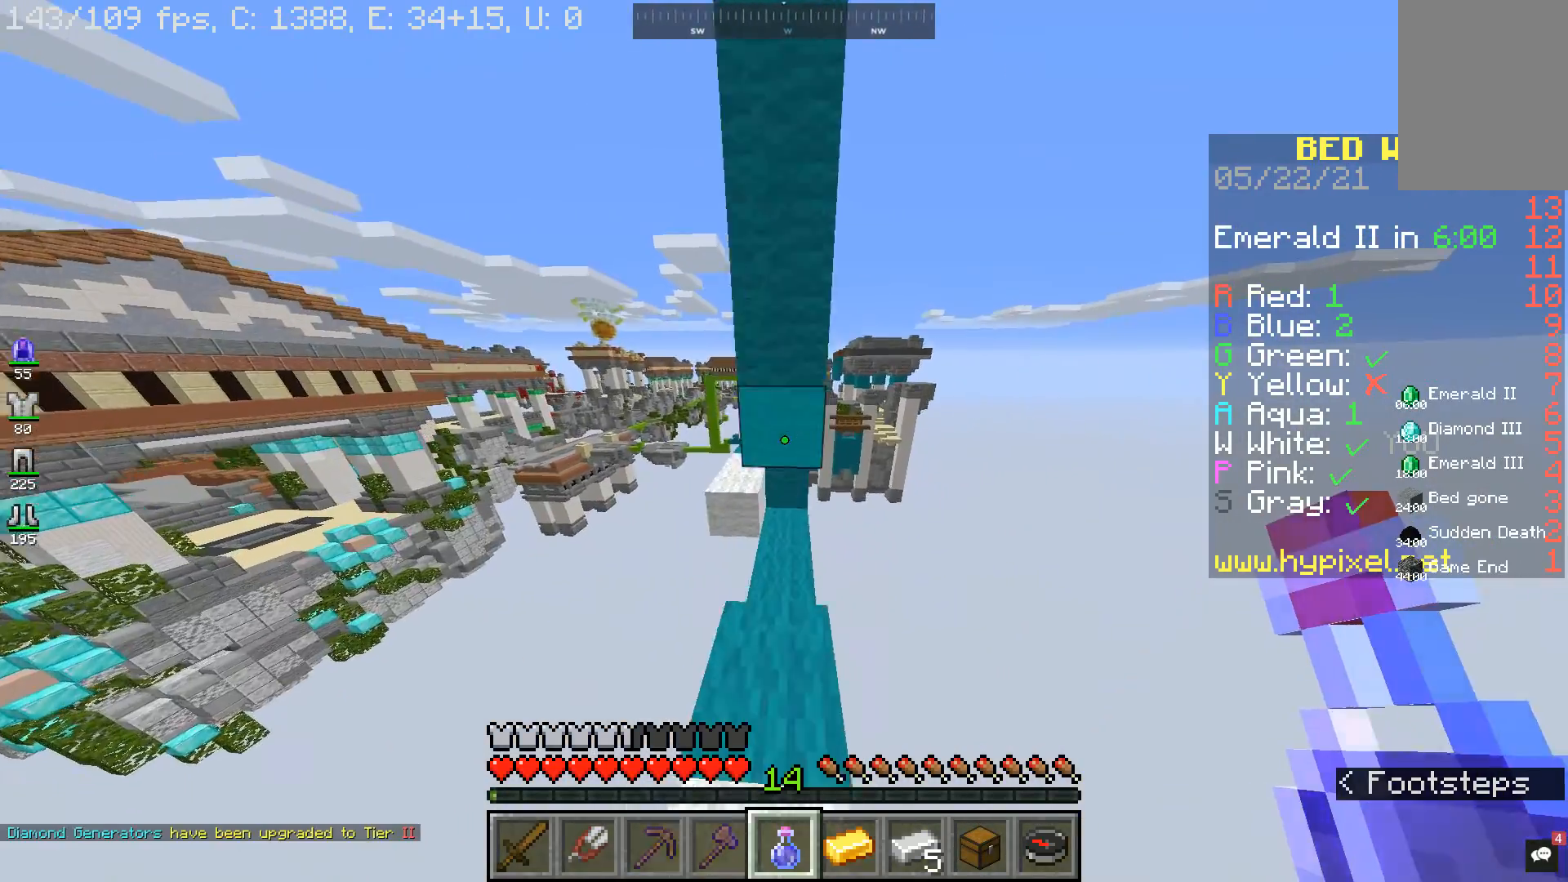
{"keys": ["w"], "mouse": [], "events": []}
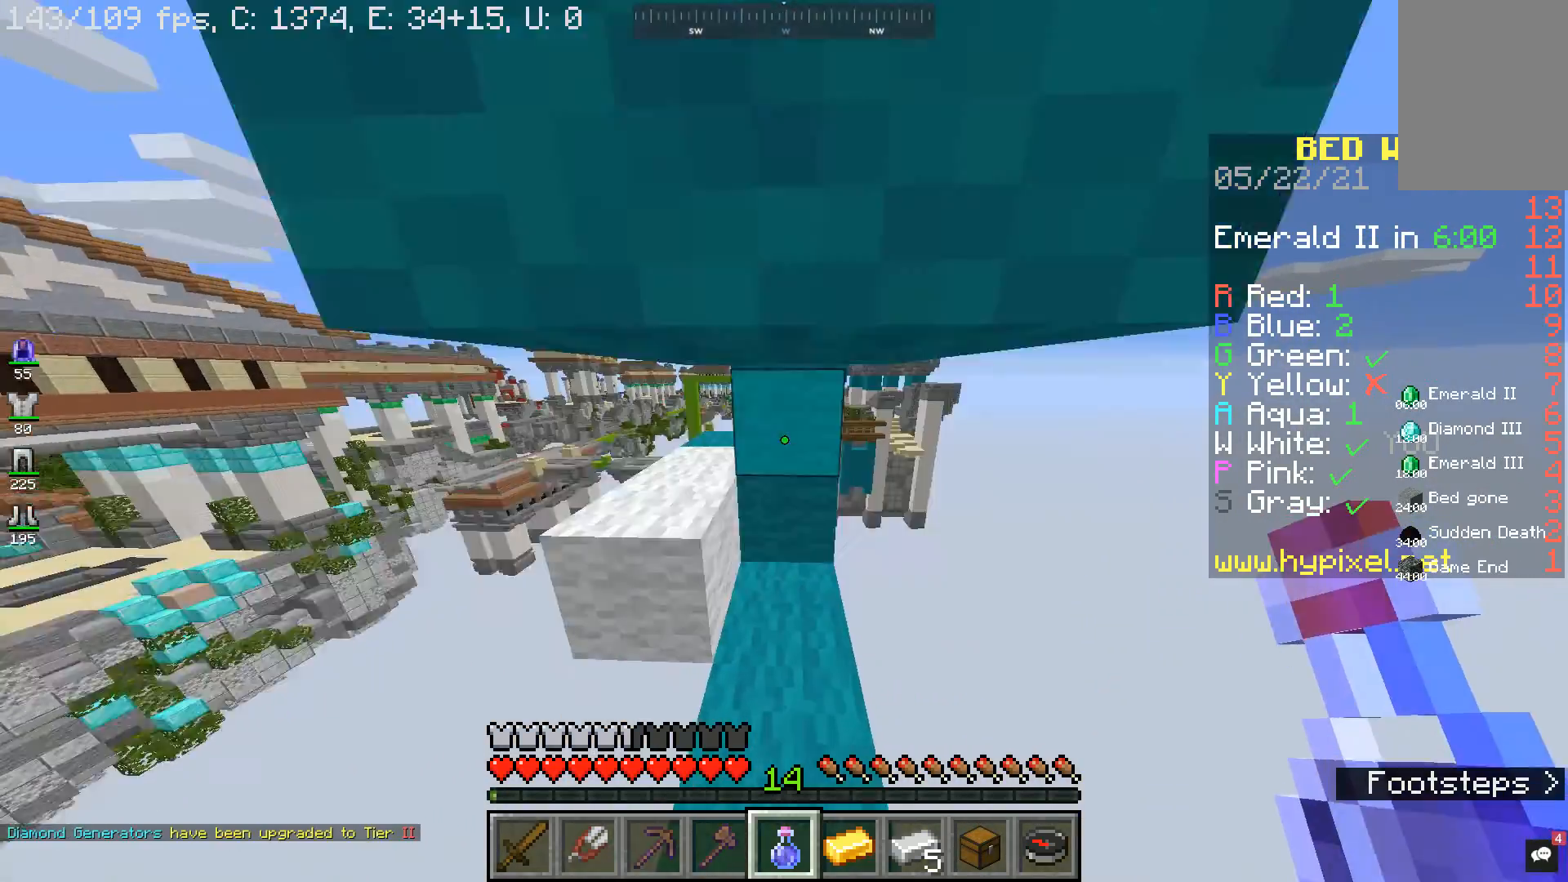
{"keys": ["a", "w"], "mouse": [], "events": [[467, "a", "down"]]}
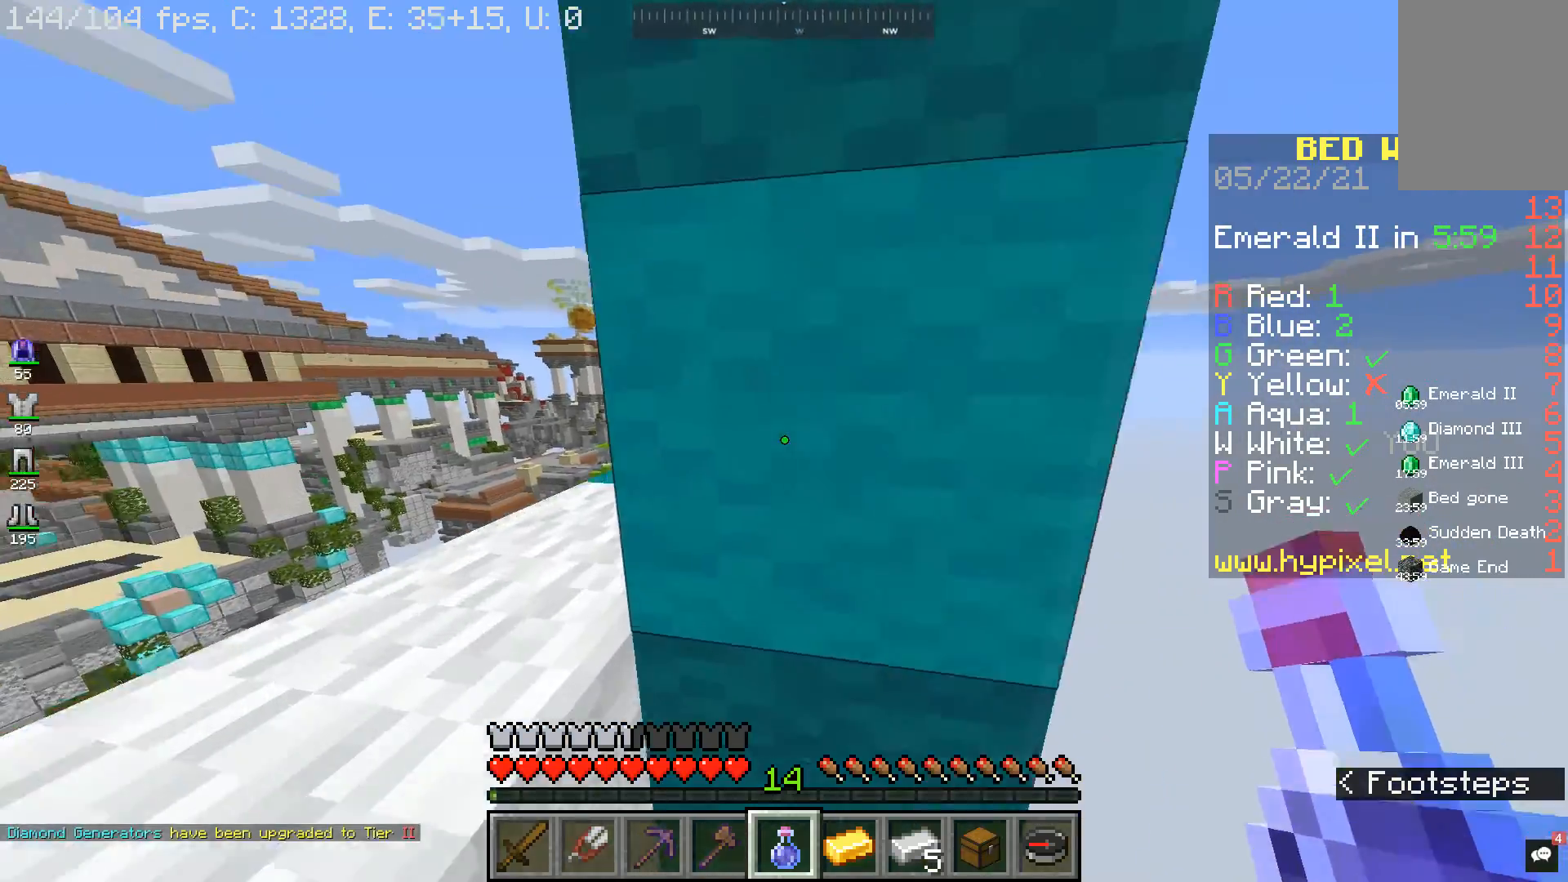
{"keys": ["a", "w"], "mouse": [], "events": [[33, "space", "down"], [367, "space", "up"]]}
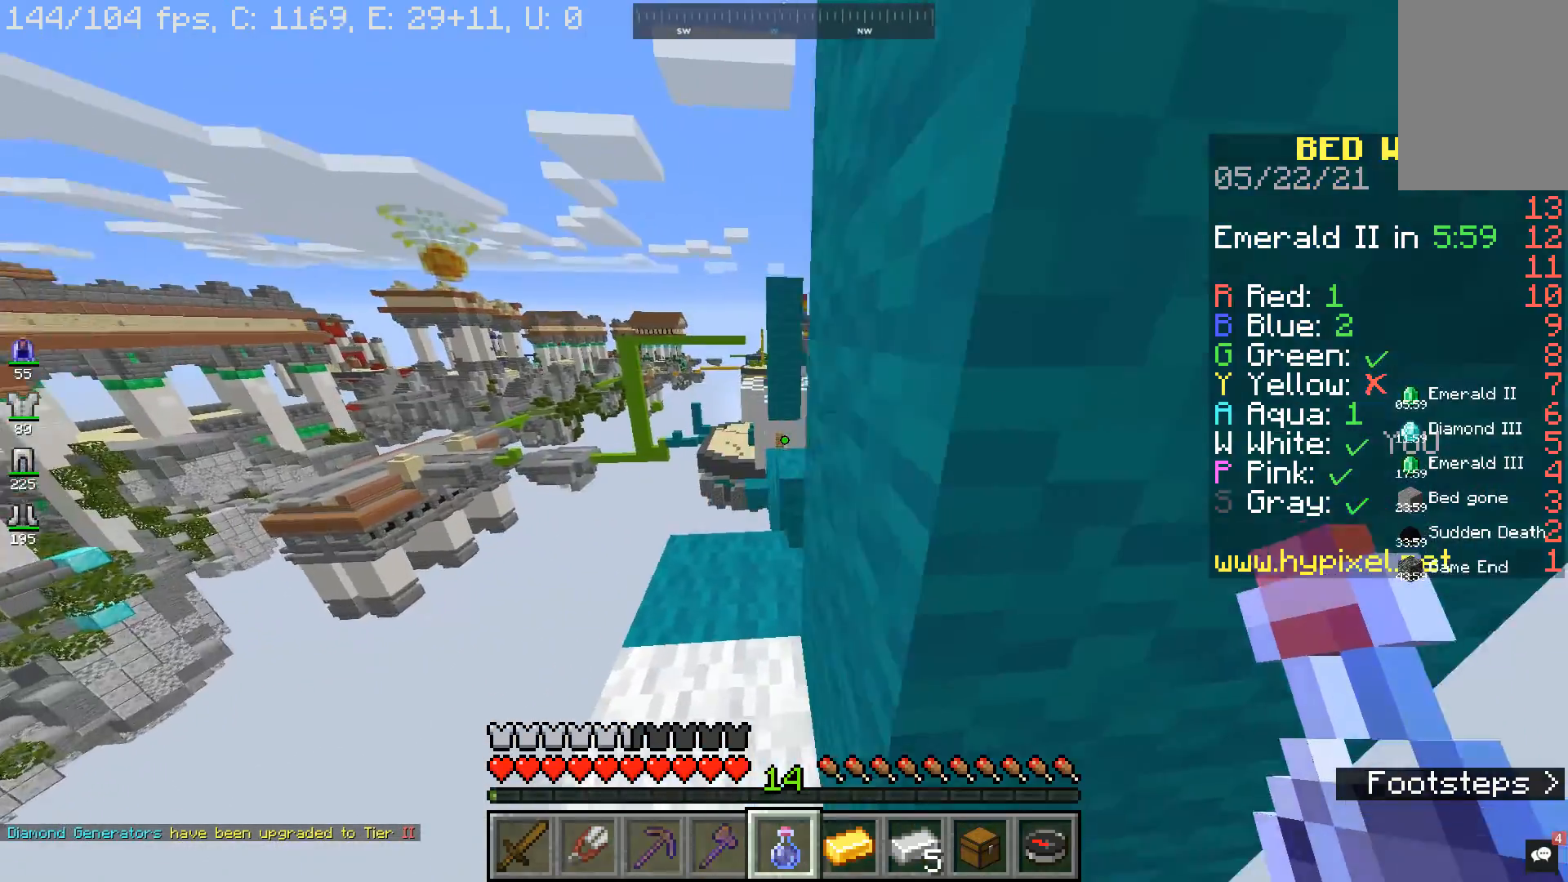
{"keys": ["space", "w"], "mouse": [], "events": [[167, "a", "up"], [467, "space", "down"]]}
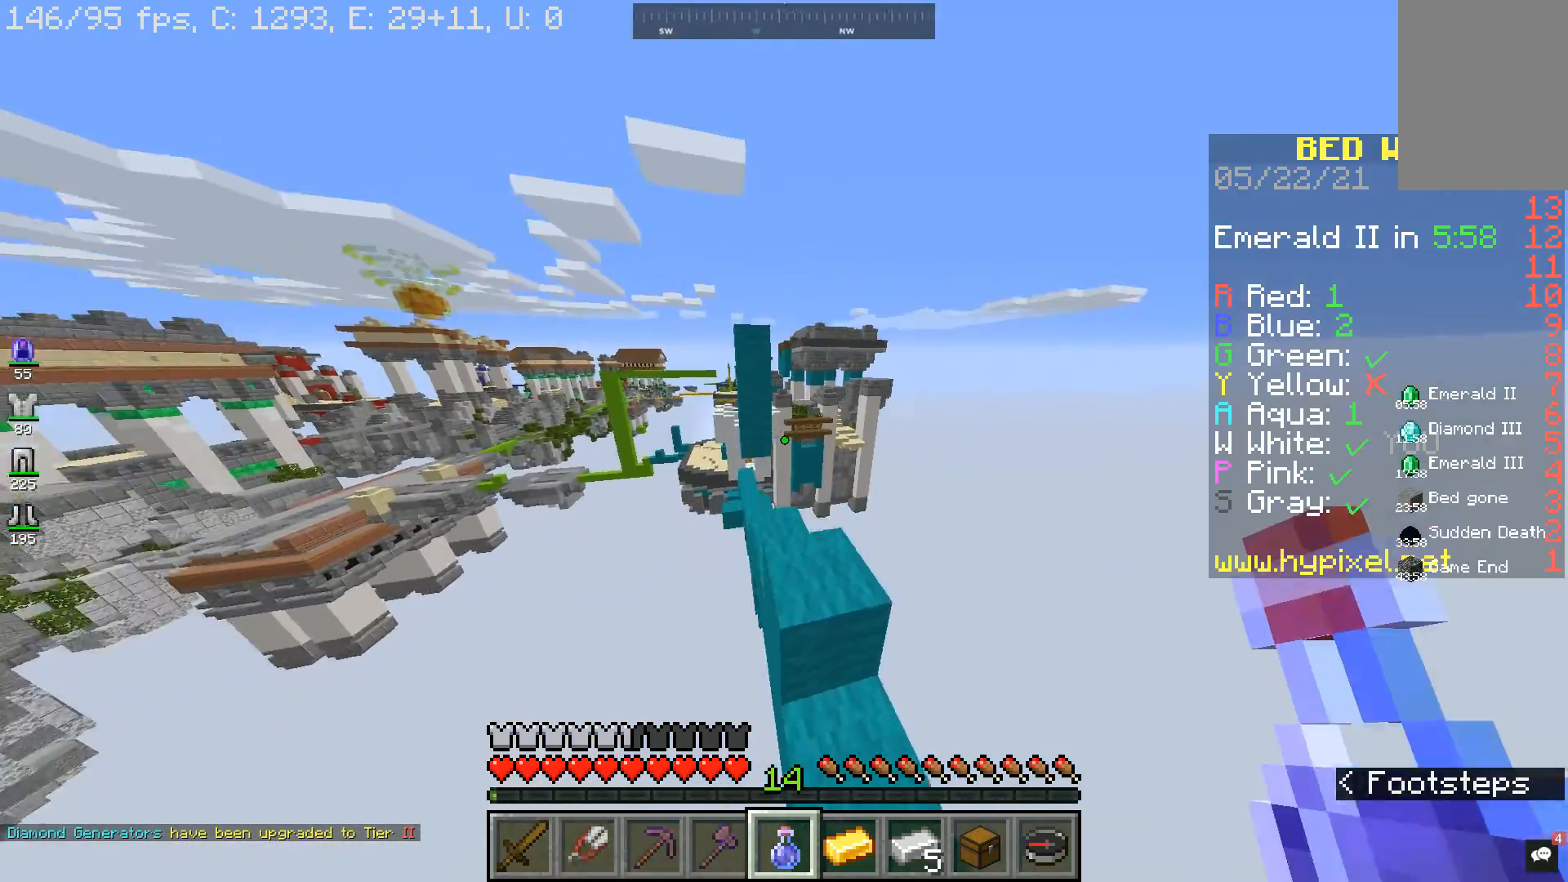
{"keys": ["w"], "mouse": [], "events": [[100, "space", "up"]]}
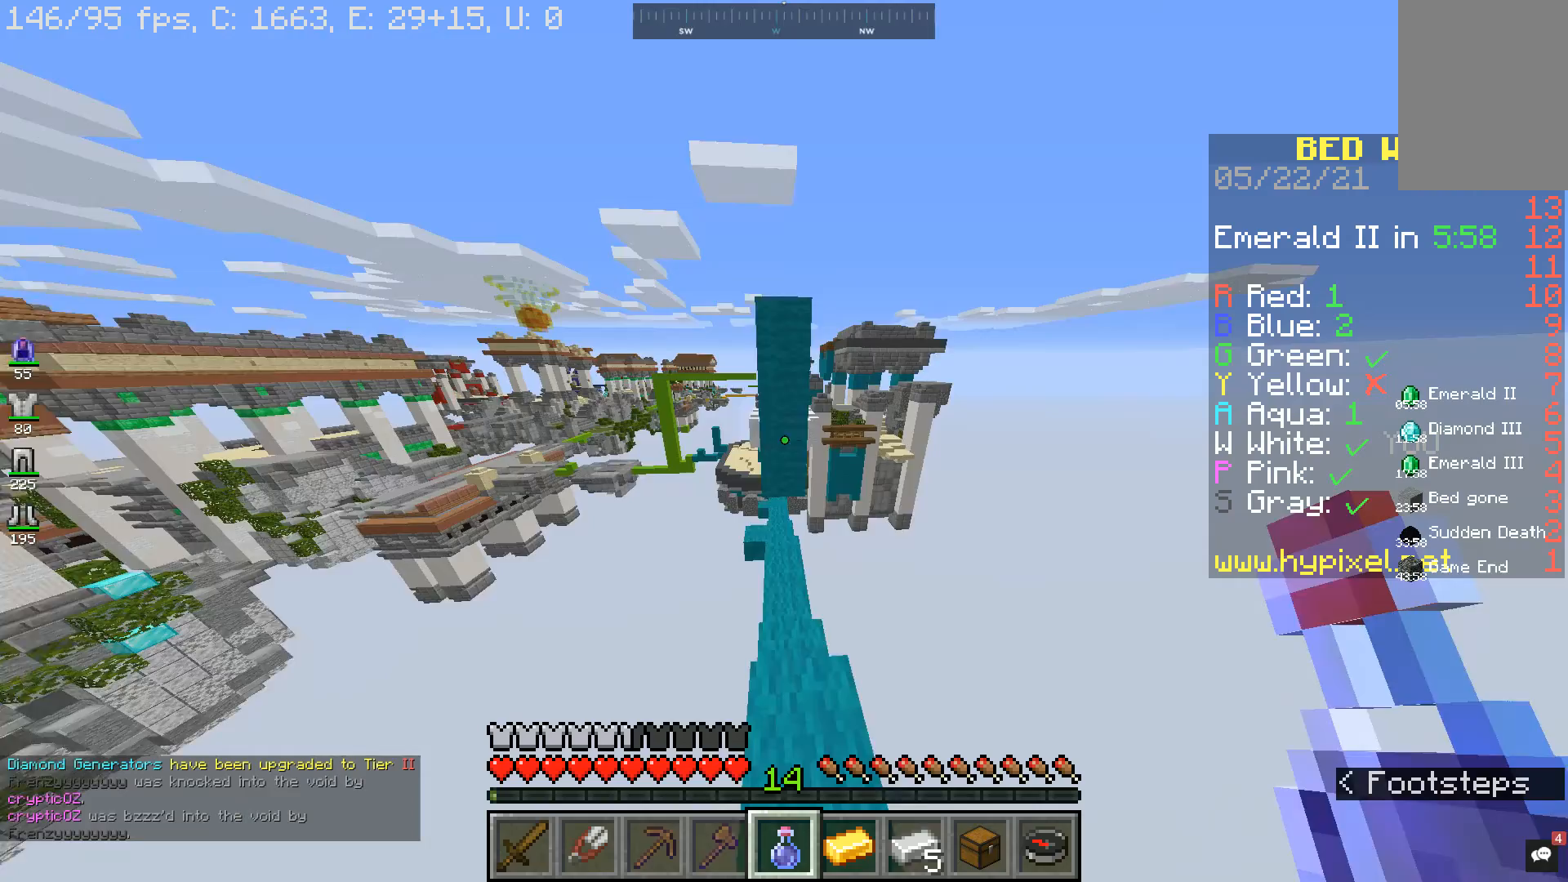
{"keys": ["w"], "mouse": ["right"], "events": [[200, "mouse_right", "down"]]}
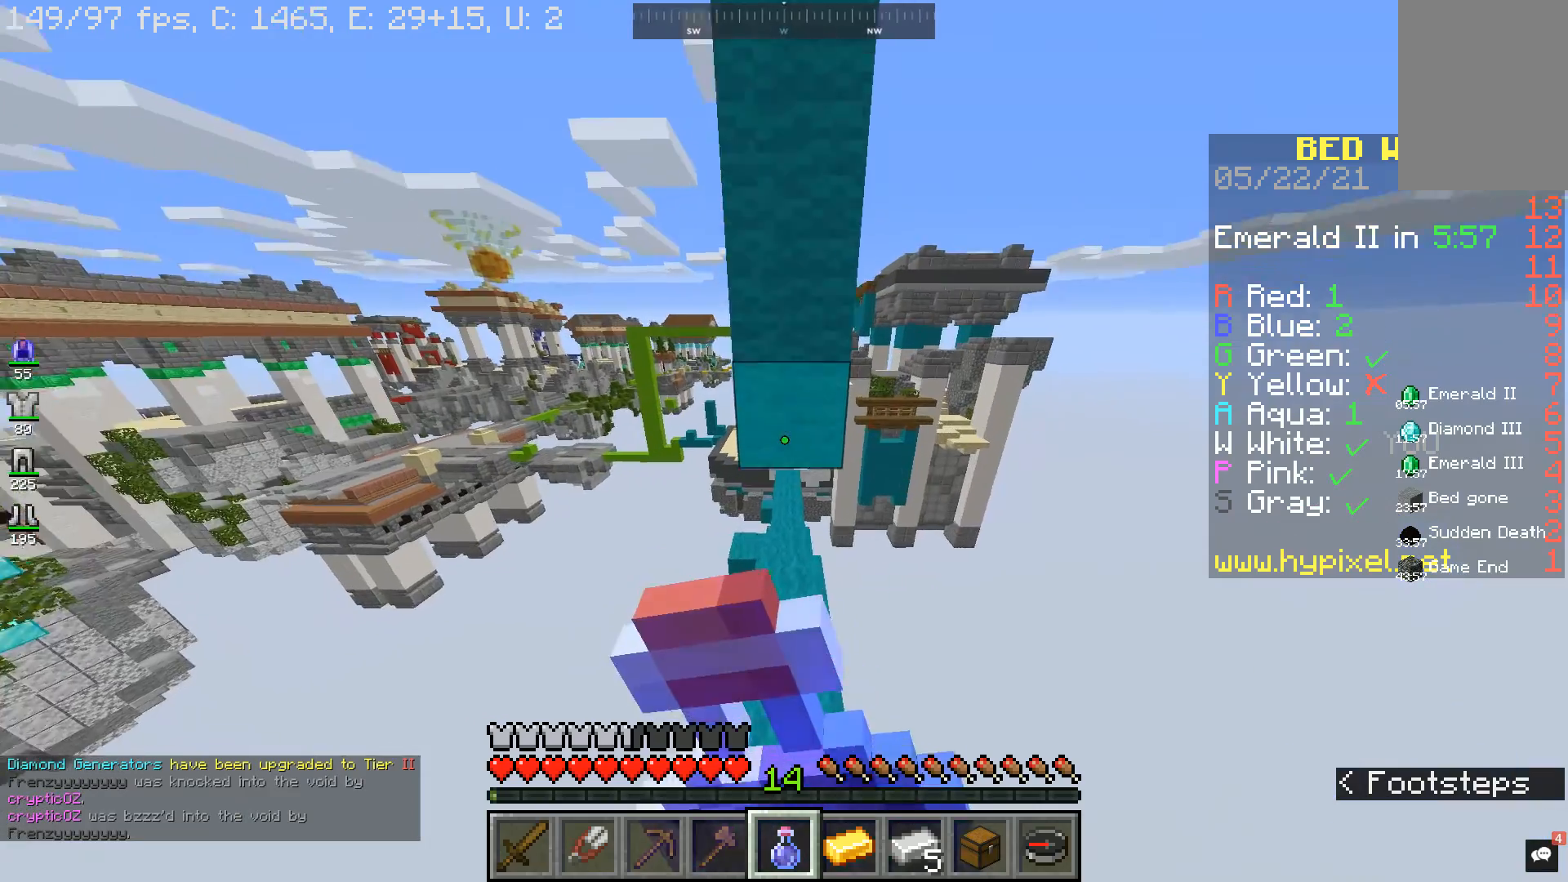
{"keys": ["d", "w"], "mouse": ["right"], "events": [[500, "d", "down"]]}
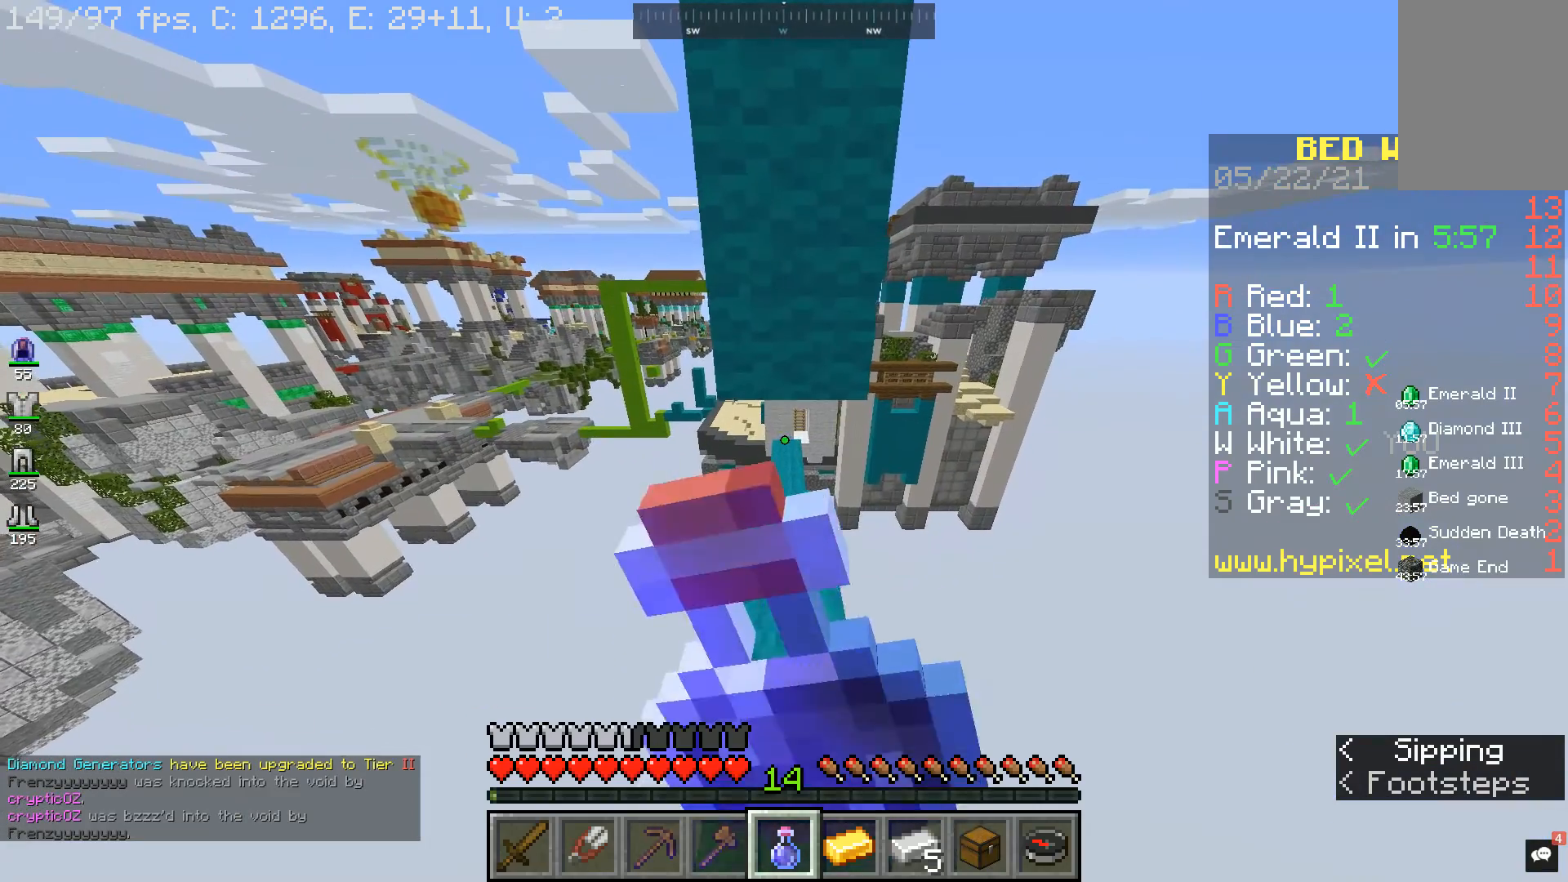
{"keys": ["w"], "mouse": ["right"], "events": [[100, "d", "up"]]}
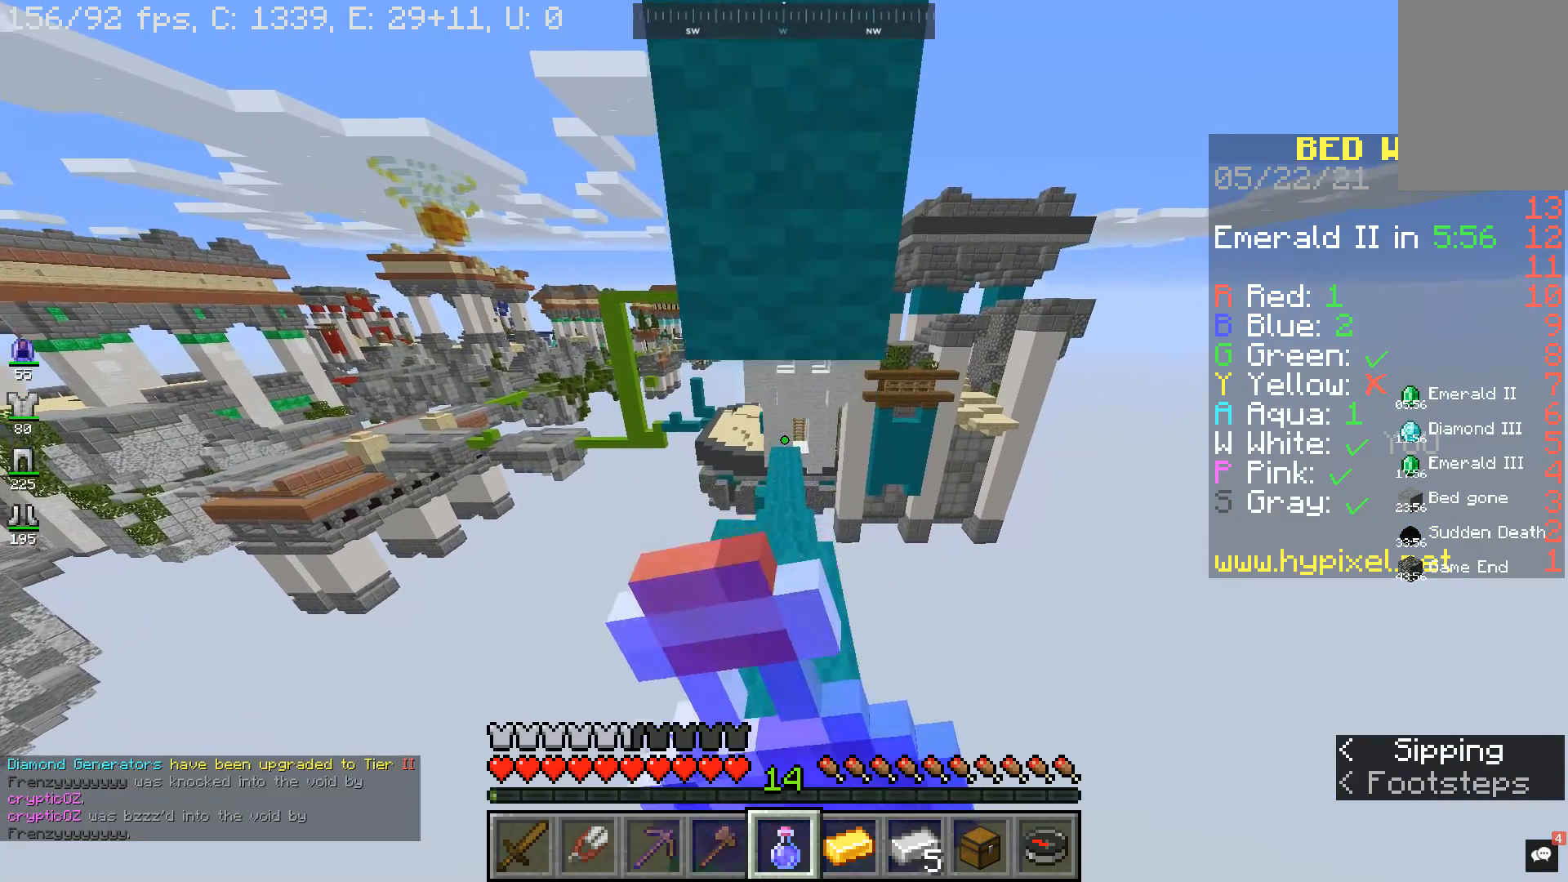
{"keys": ["w"], "mouse": ["right"], "events": []}
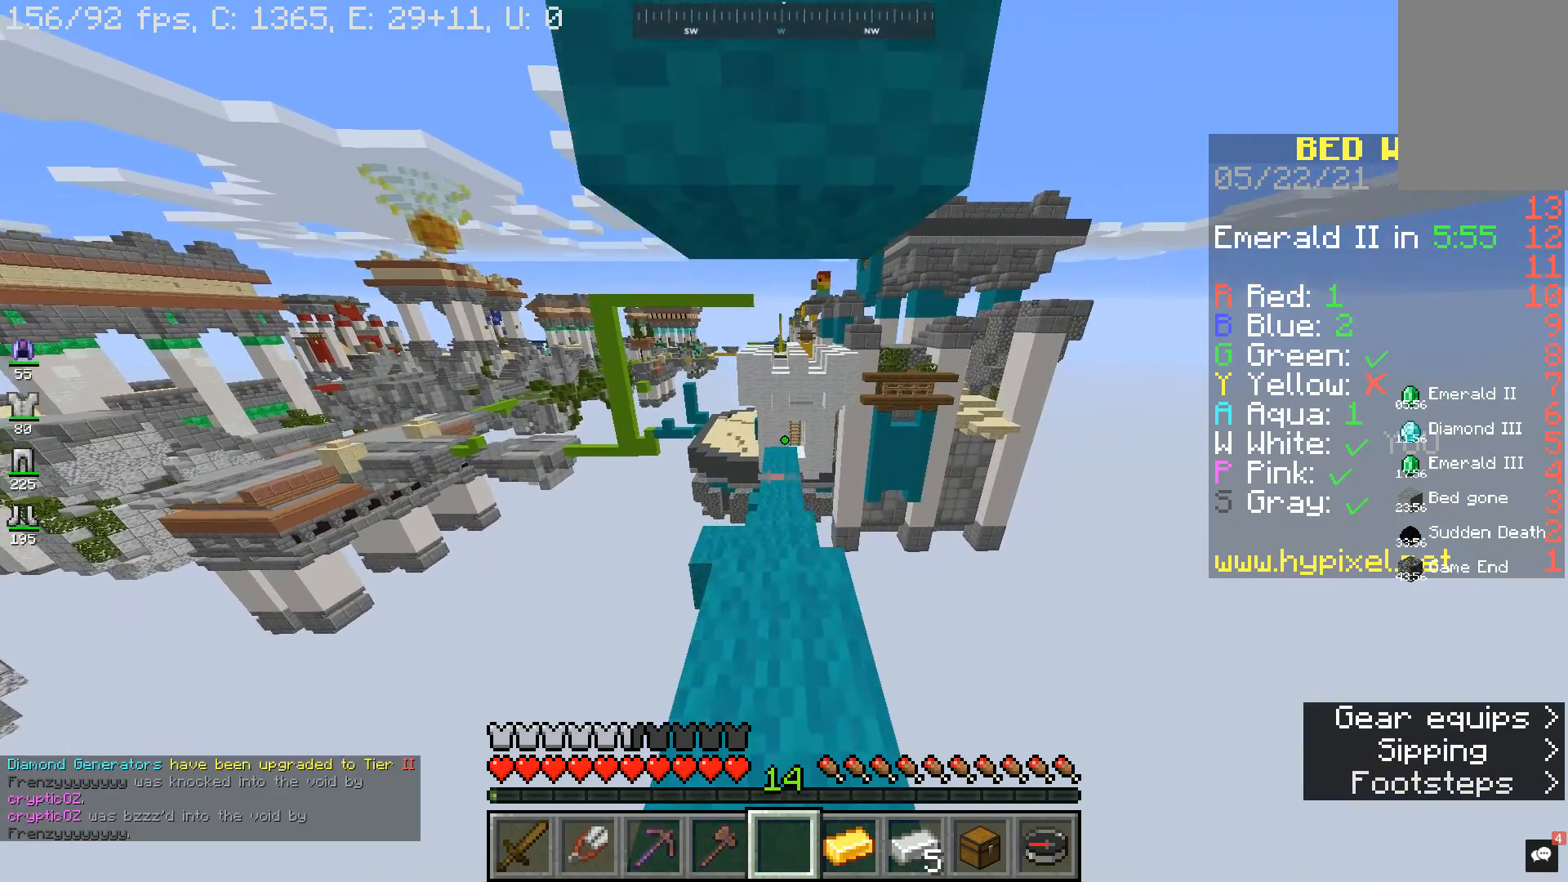
{"keys": ["w"], "mouse": [], "events": [[100, "mouse_right", "up"]]}
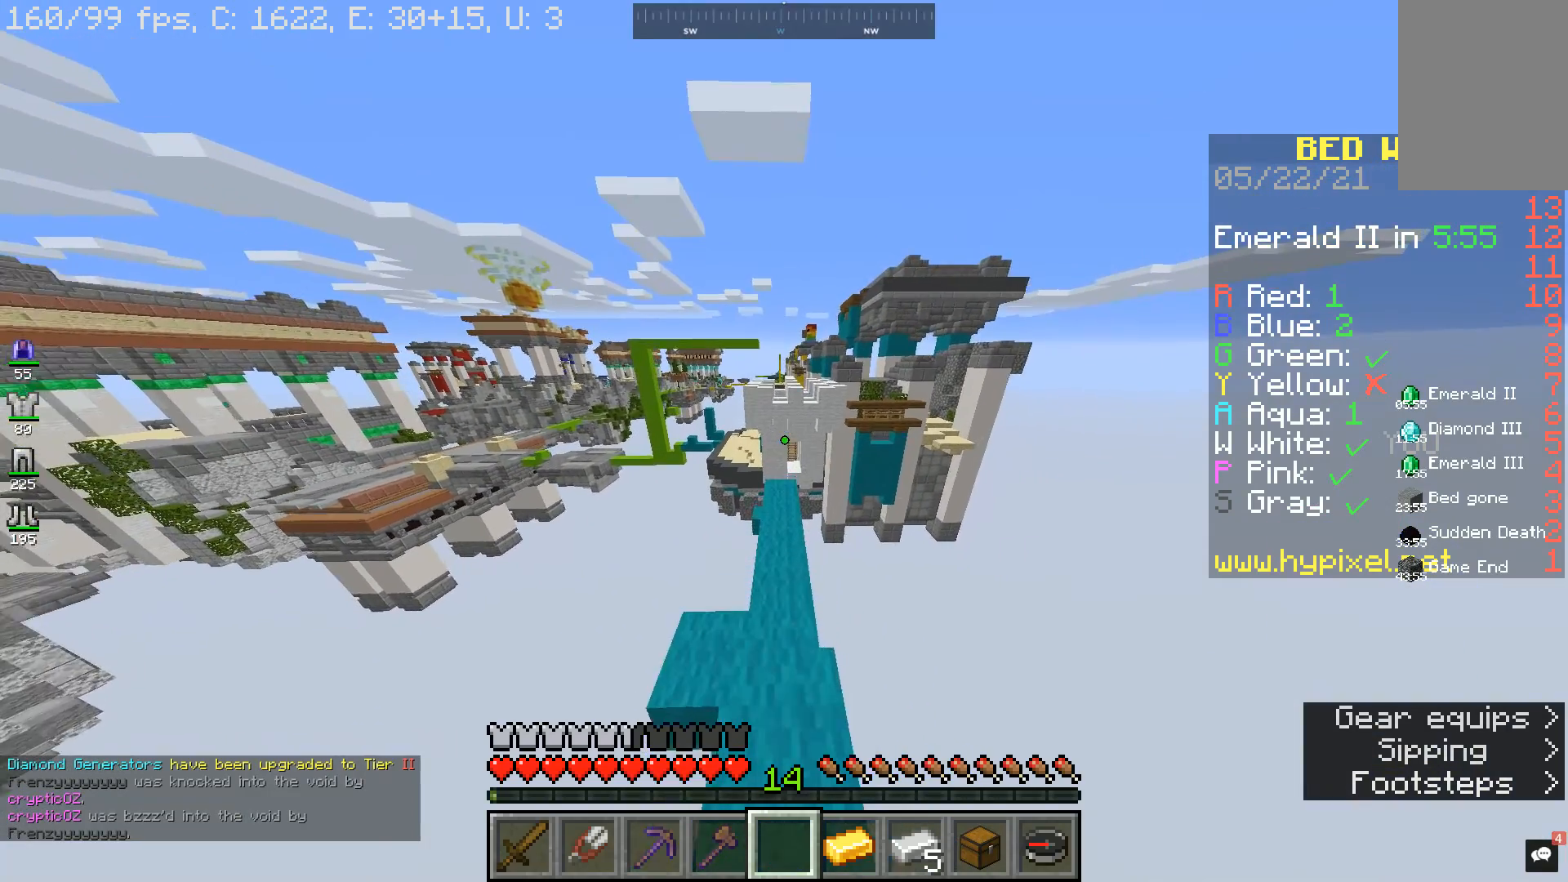
{"keys": ["w"], "mouse": [], "events": [[300, "space", "down"], [467, "space", "up"]]}
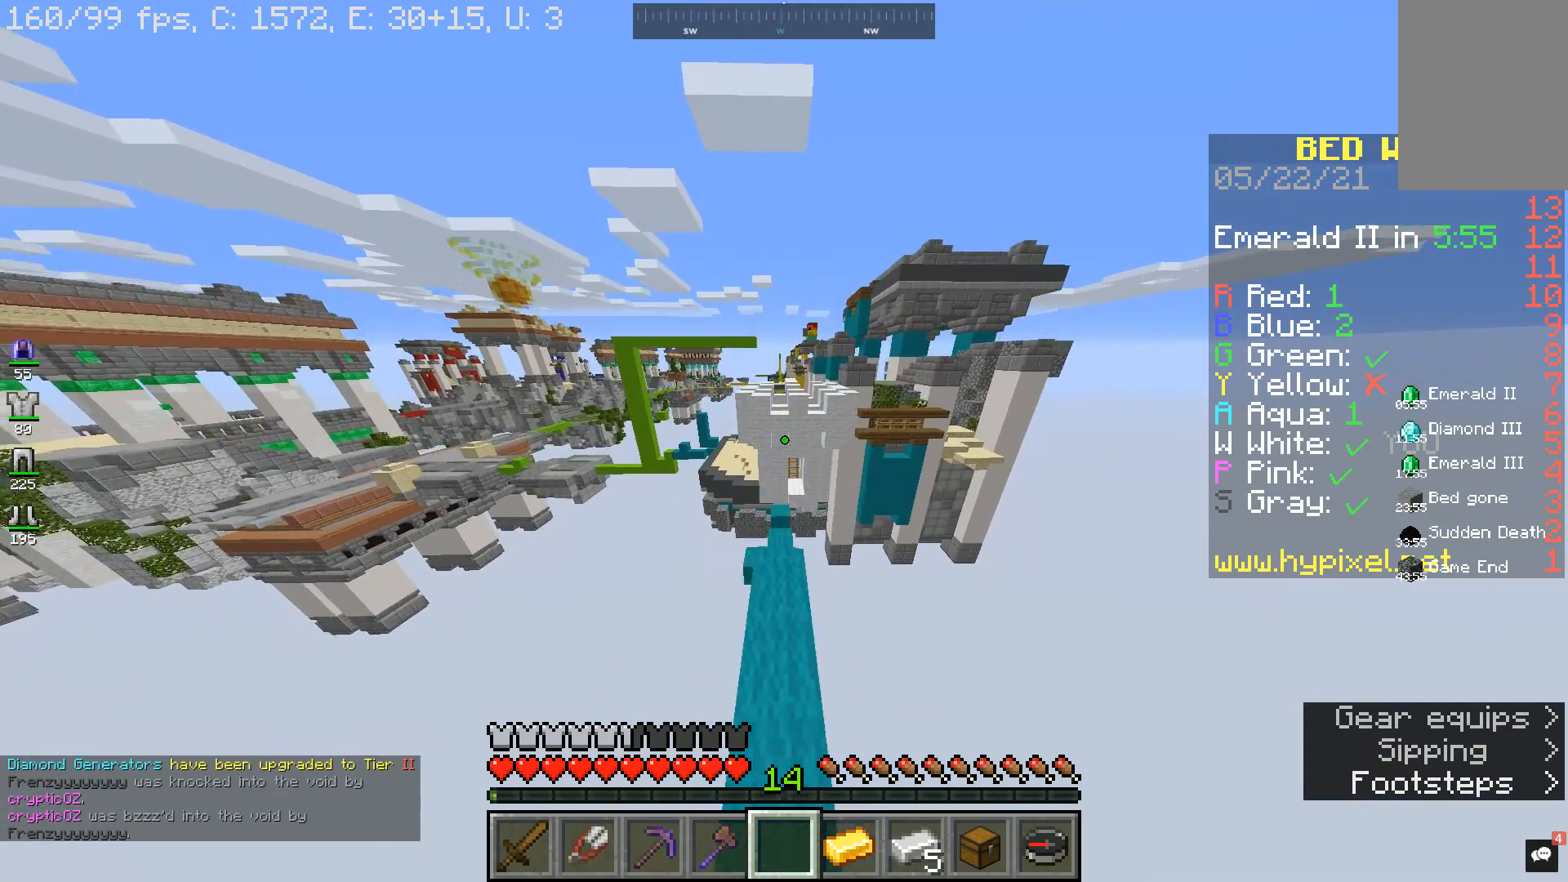
{"keys": ["w"], "mouse": [], "events": []}
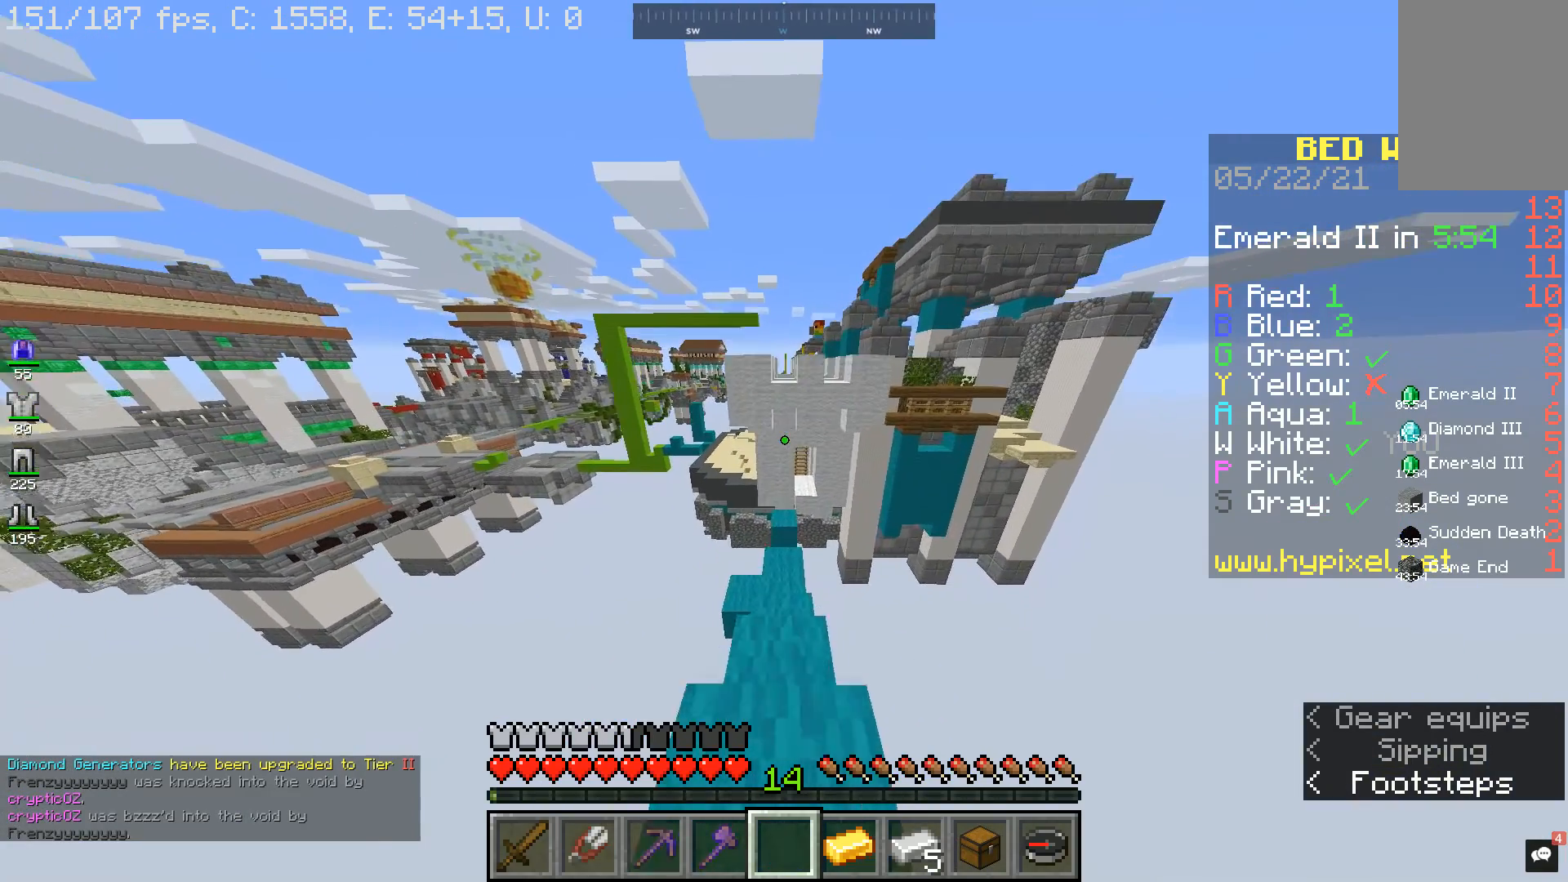
{"keys": ["w"], "mouse": [], "events": []}
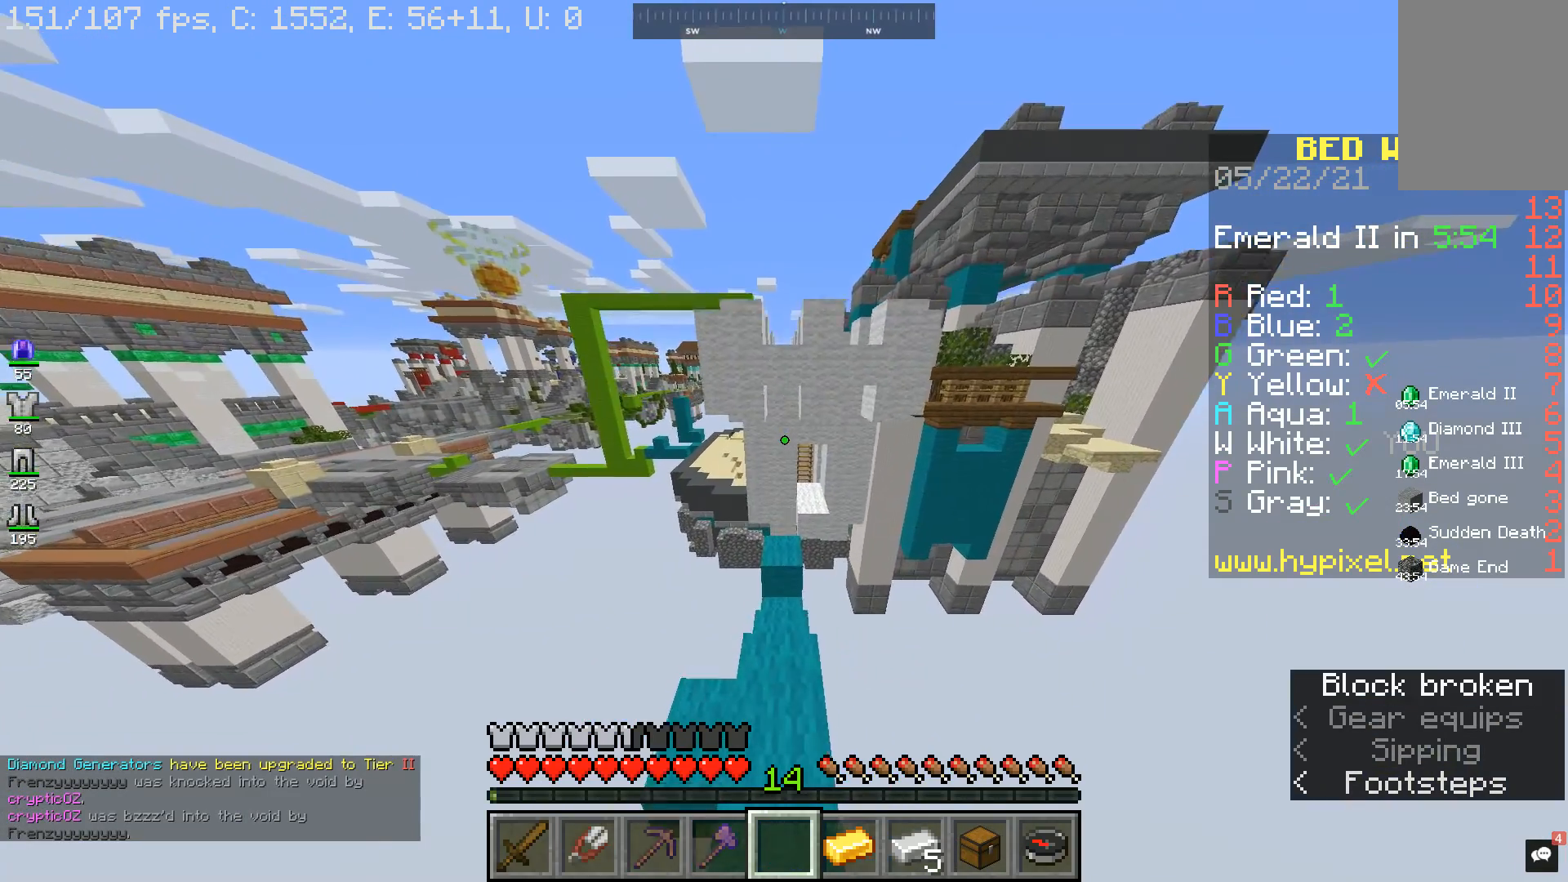
{"keys": ["w"], "mouse": [], "events": [[400, "space", "down"], [500, "space", "up"]]}
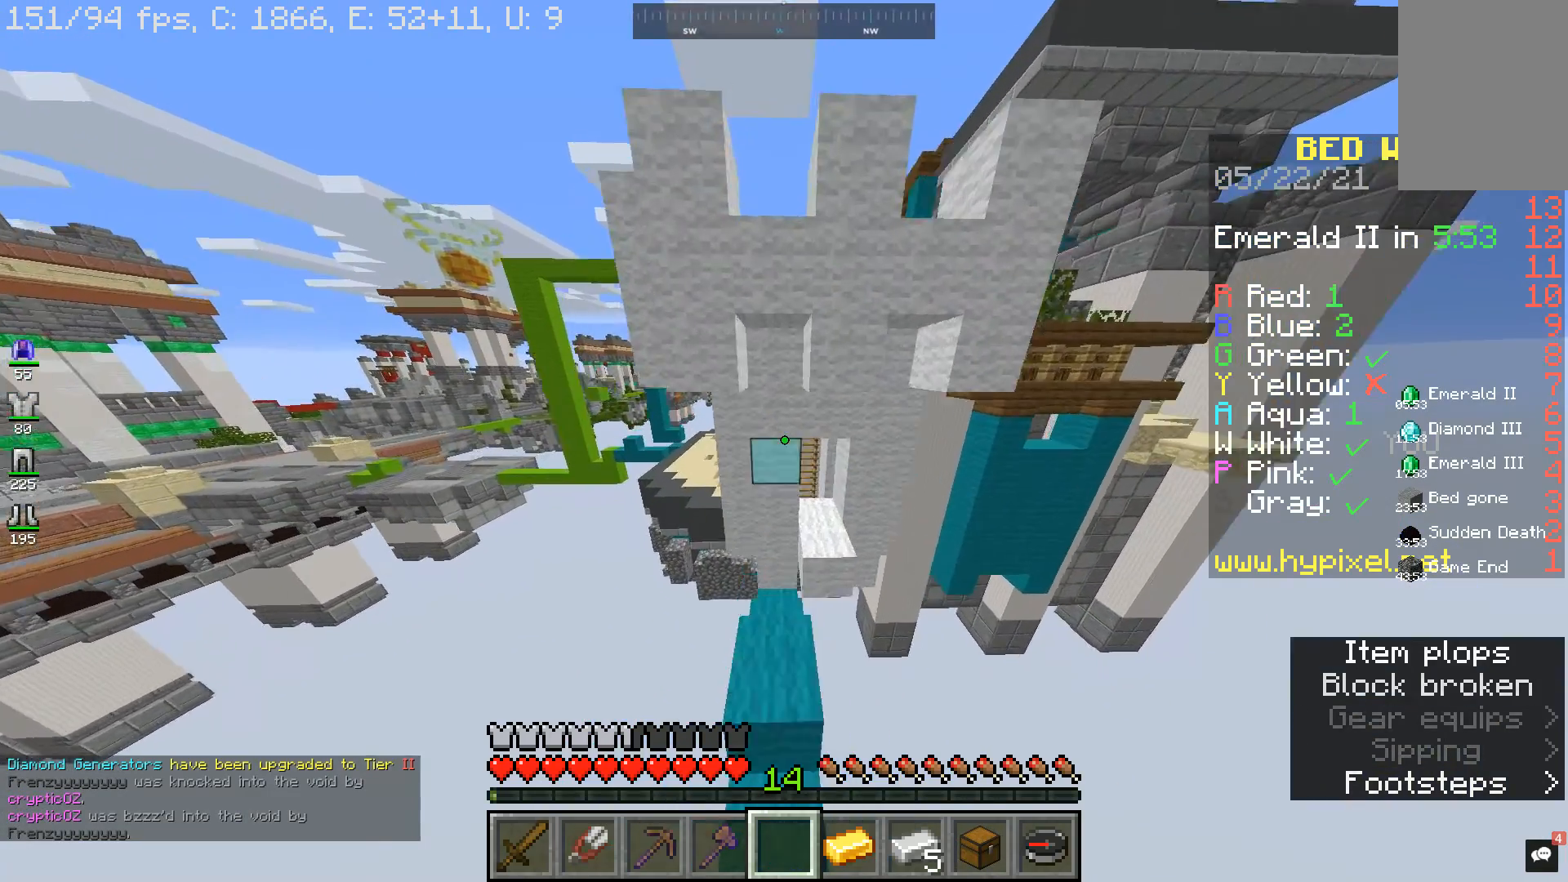
{"keys": ["a", "s"], "mouse": [], "events": [[167, "w", "up"], [300, "d", "down"], [333, "s", "down"], [467, "a", "down"], [467, "d", "up"]]}
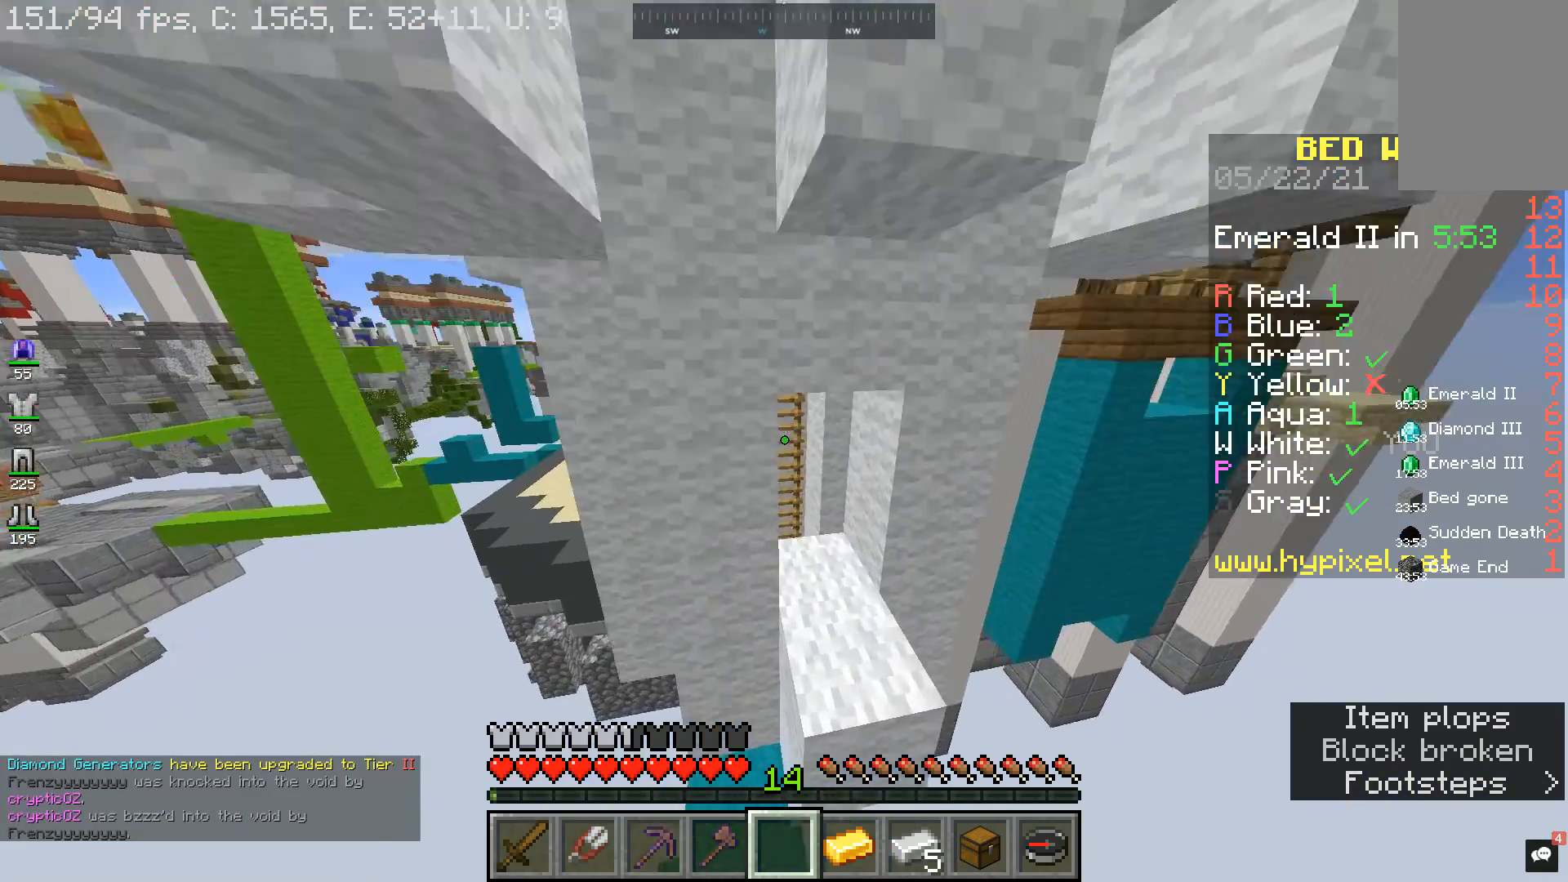
{"keys": ["w"], "mouse": [], "events": [[67, "a", "up"], [100, "s", "up"], [167, "w", "down"], [300, "space", "down"], [433, "space", "up"]]}
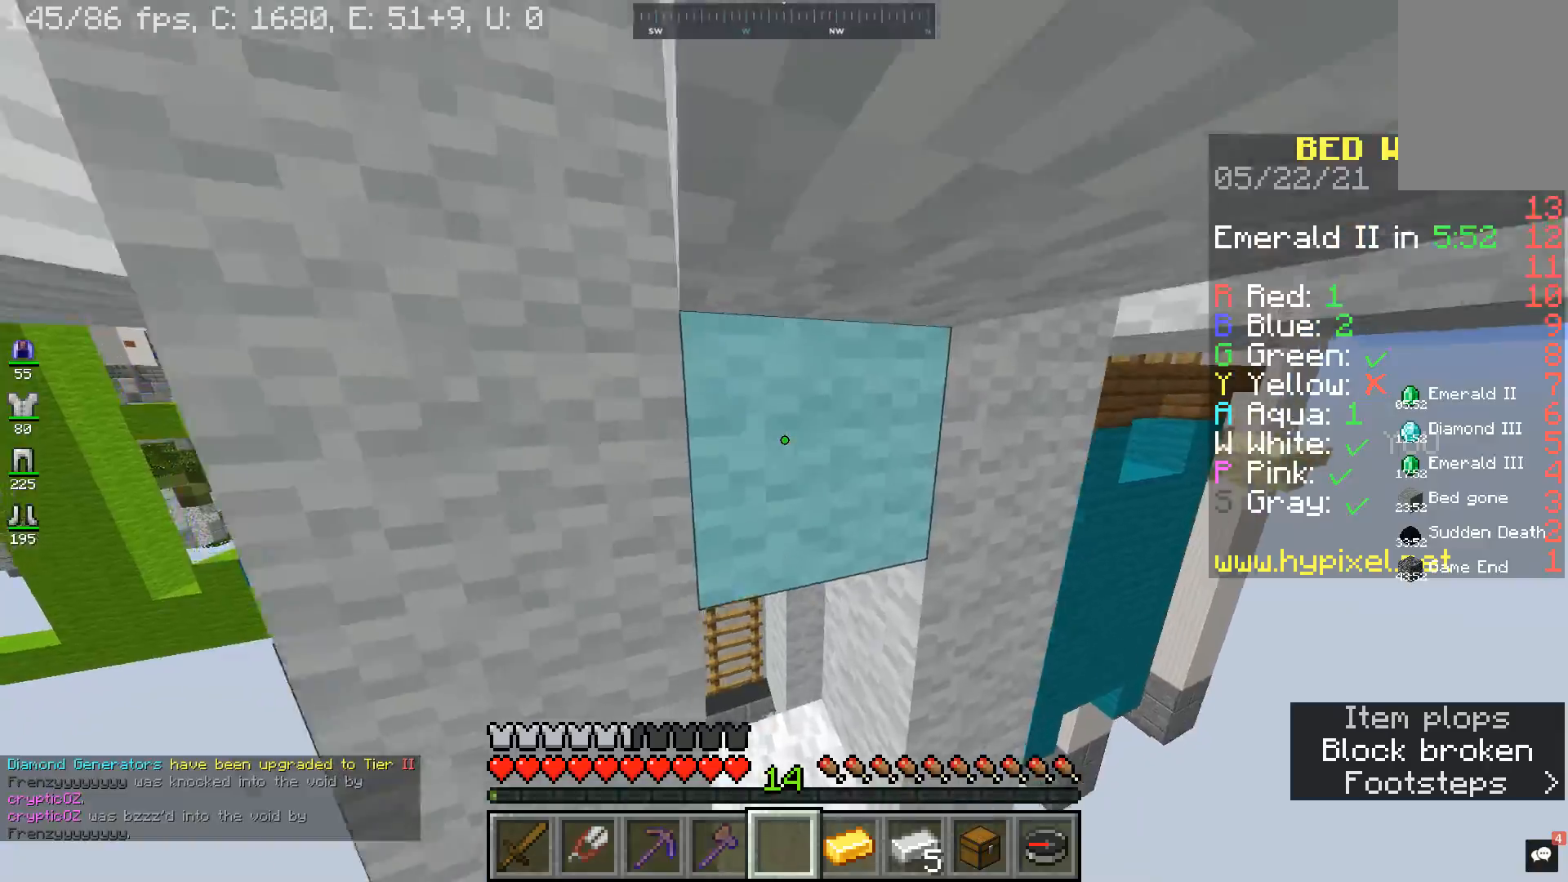
{"keys": ["w"], "mouse": [], "events": [[100, "d", "down"], [233, "d", "up"]]}
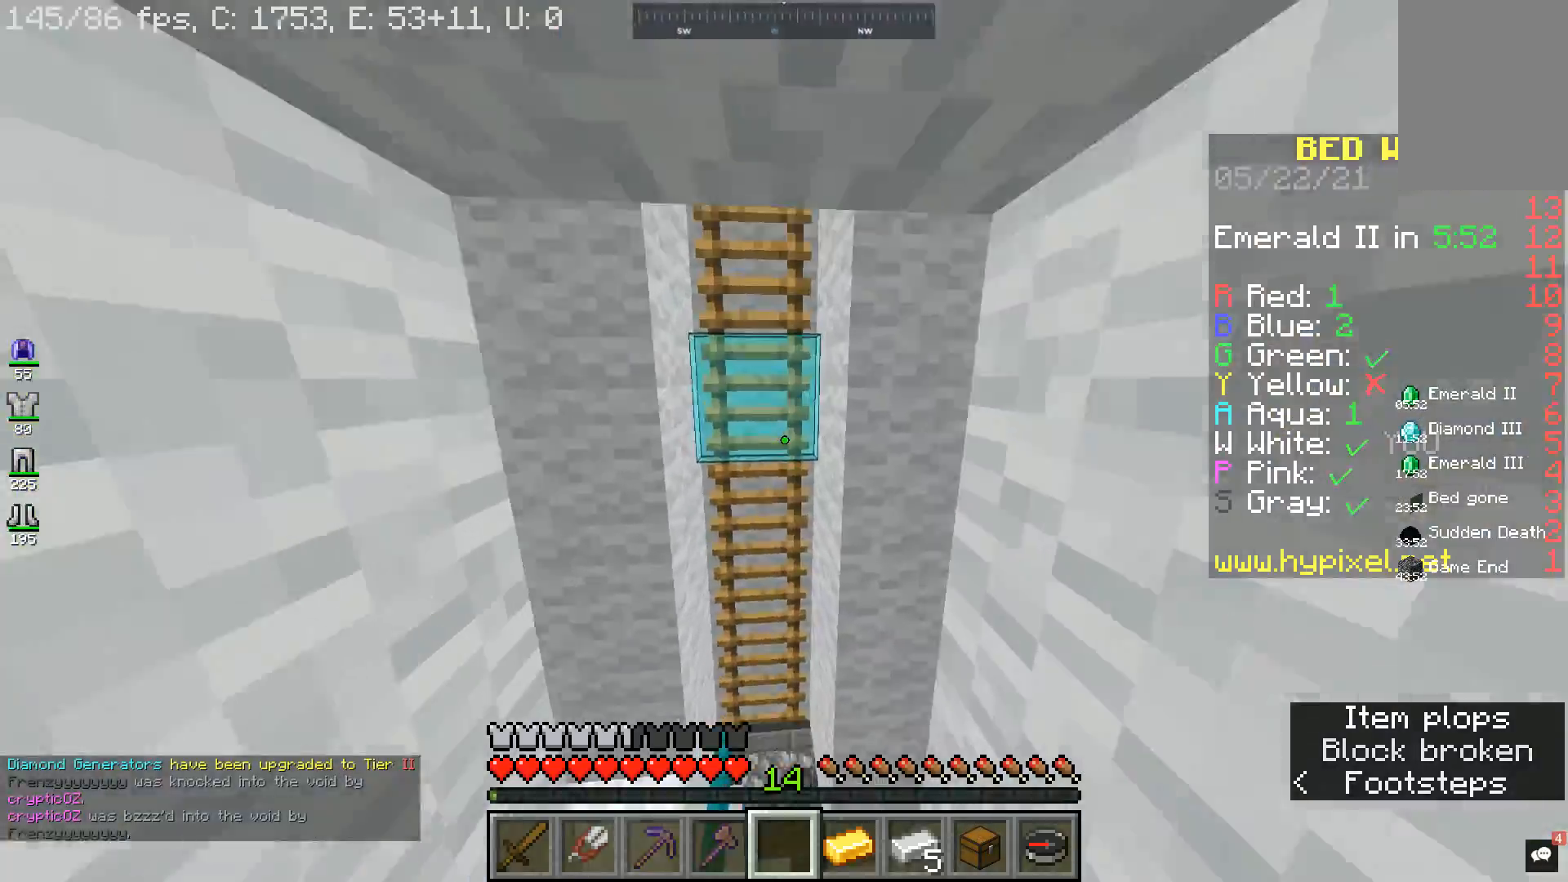
{"keys": ["space", "w"], "mouse": [], "events": [[233, "space", "down"]]}